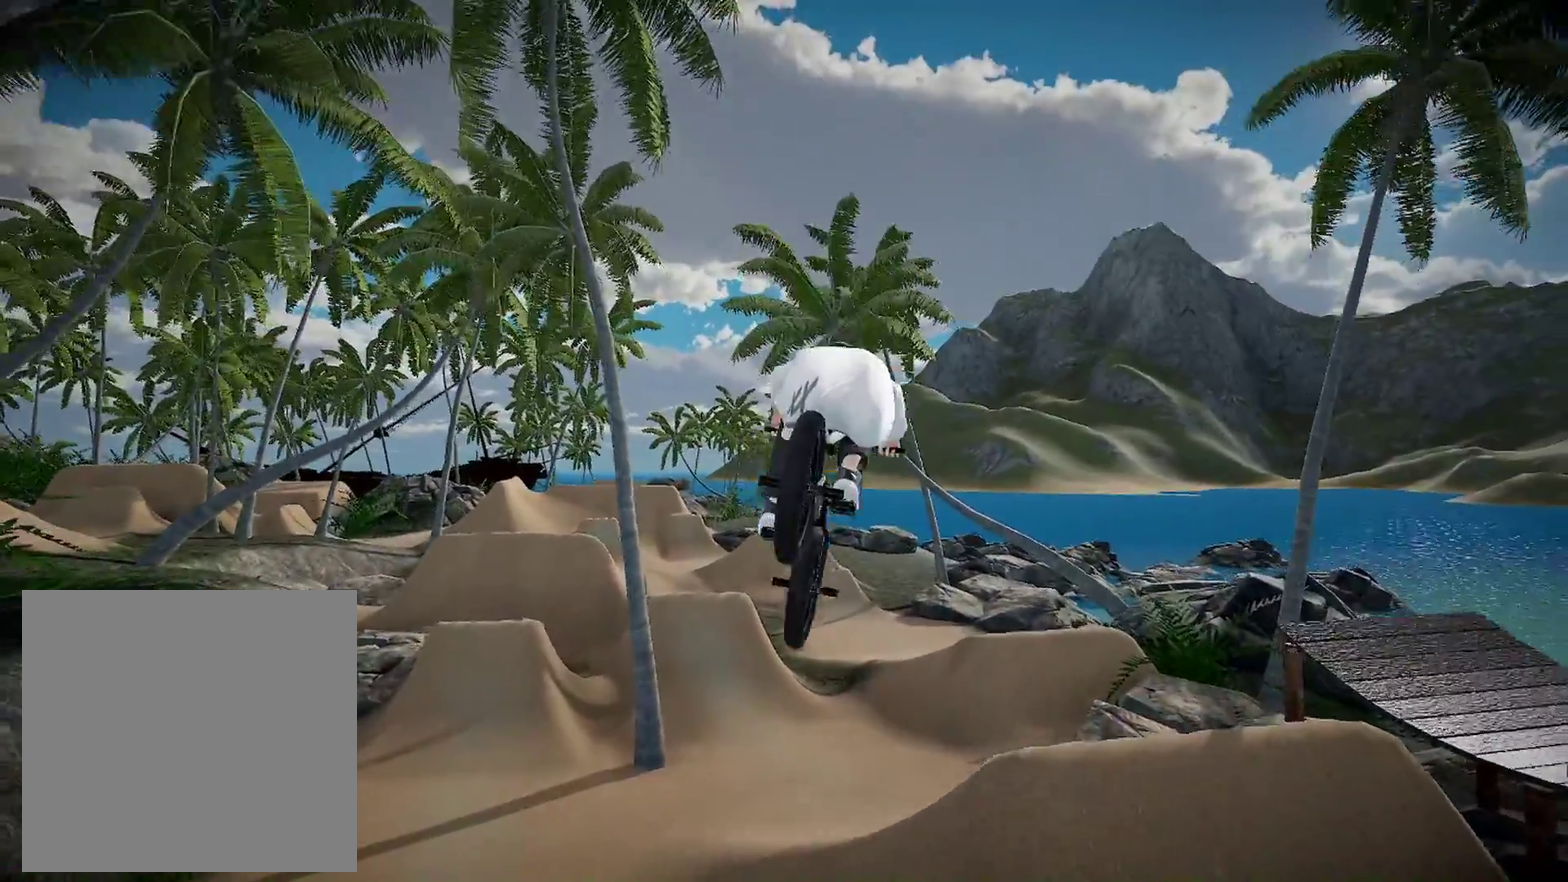
Gameplay with a controller (Xbox layout); each line is a JSON object with the inputs held at the frame after it (dt_ms = milliseconds from this image to that frame). "events" lists button and stick changes between this image and that frame as [ms after this image, input, new state], when the widget could be followed in between. Not read: R2.
{"dt_ms": 500, "buttons": [], "left_stick": "center", "right_stick": "center", "events": [[200, "L2", "up"], [283, "right_stick", "center"], [317, "left_stick", "left"], [484, "left_stick", "center"]]}
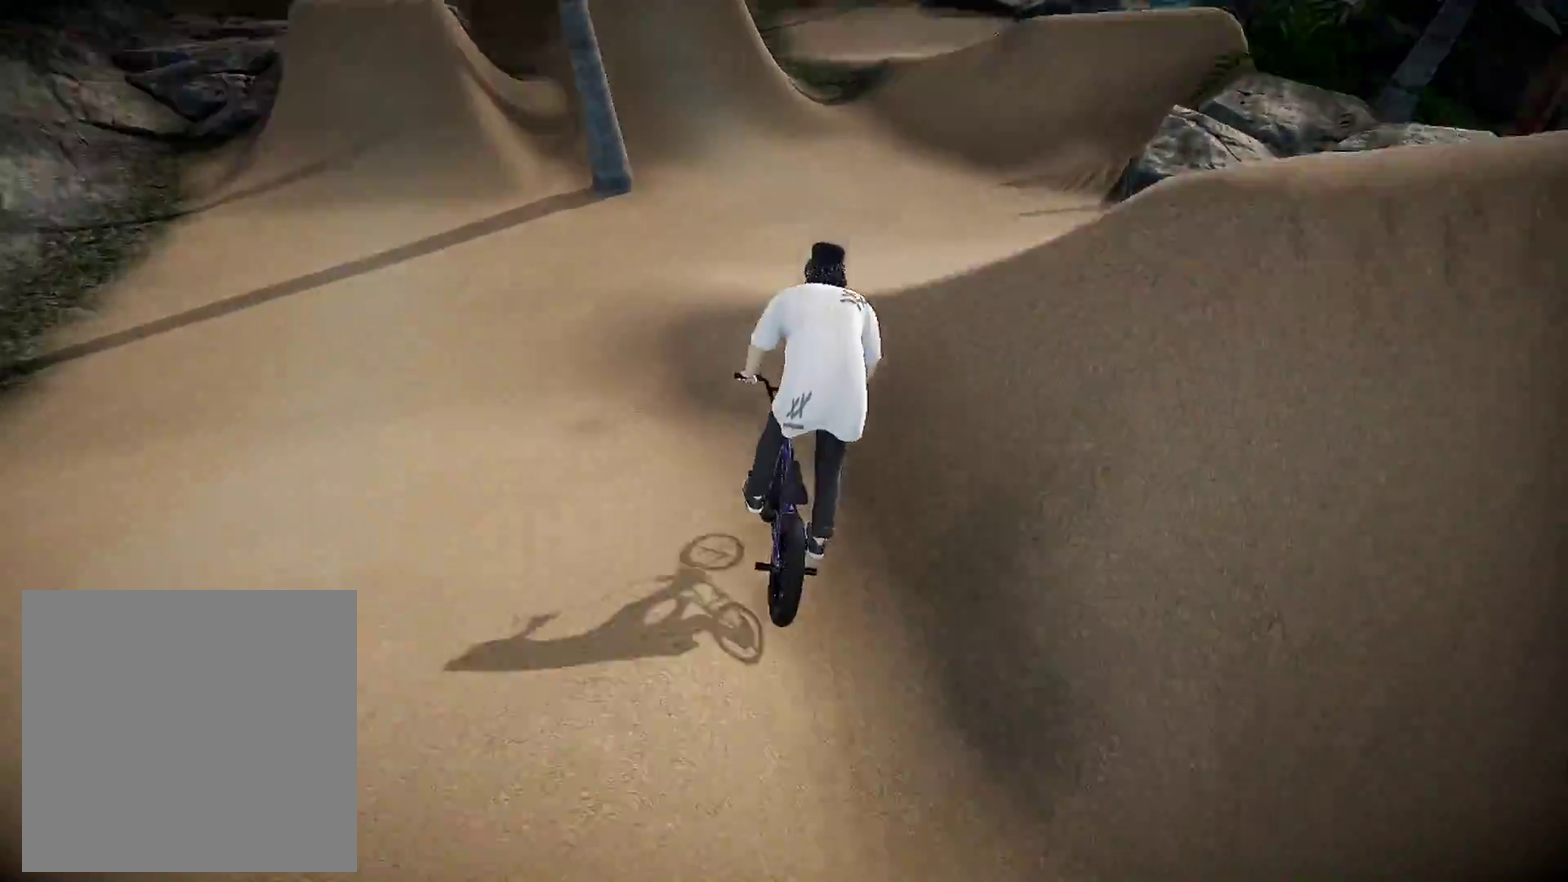
{"dt_ms": 301, "buttons": [], "left_stick": "center", "right_stick": "center", "events": []}
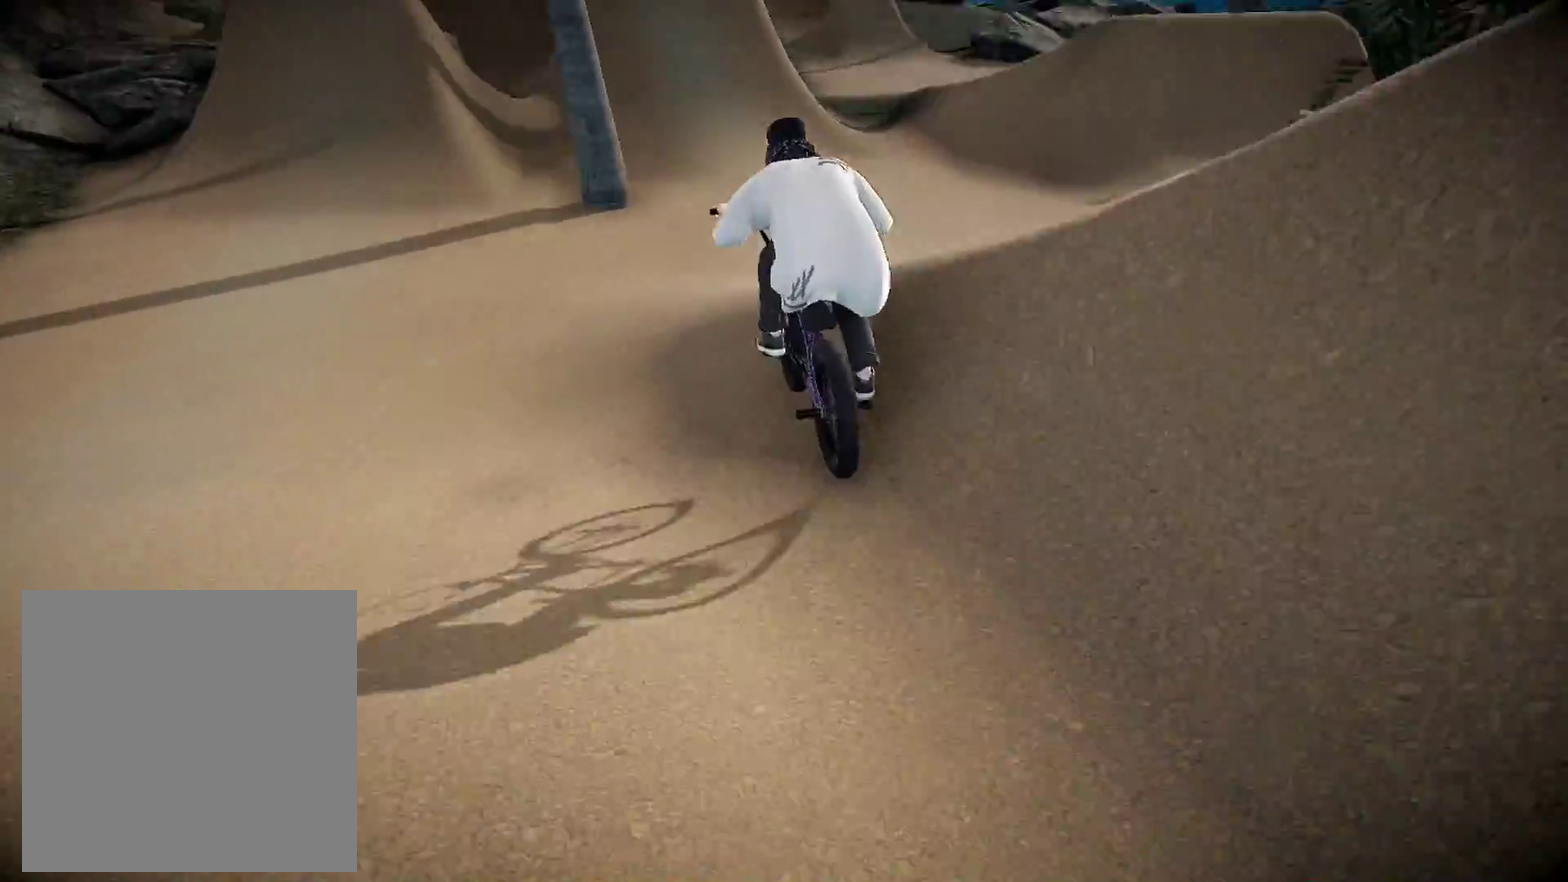
{"dt_ms": 700, "buttons": [], "left_stick": "center", "right_stick": "down", "events": [[200, "left_stick", "right"], [367, "left_stick", "center"], [517, "left_stick", "right"], [634, "left_stick", "center"], [634, "right_stick", "down"]]}
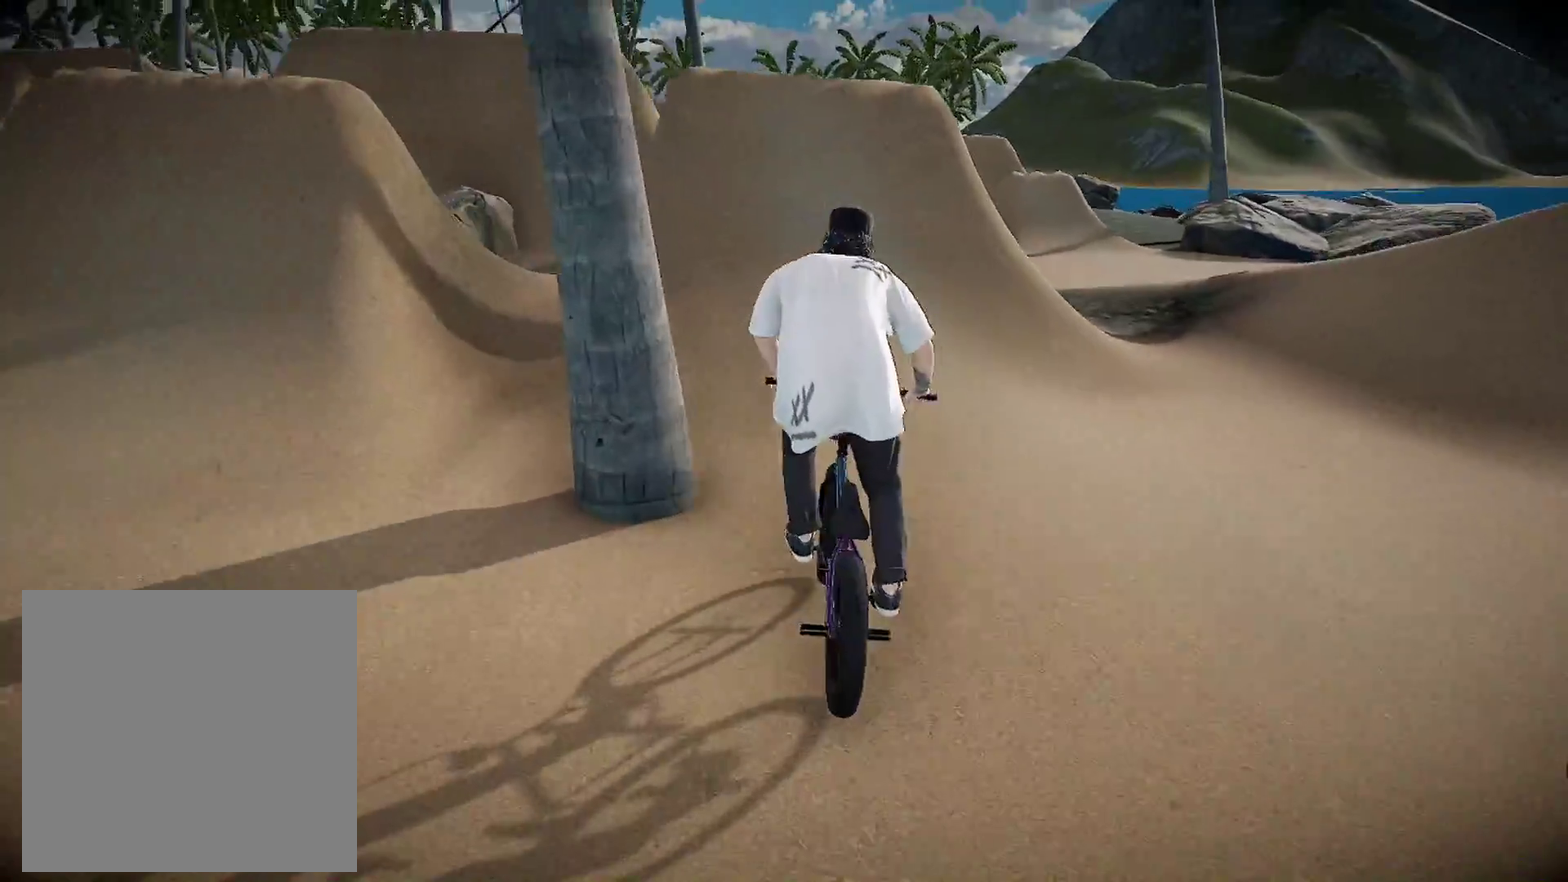
{"dt_ms": 401, "buttons": [], "left_stick": "center", "right_stick": "down", "events": [[167, "left_stick", "right"], [301, "left_stick", "center"]]}
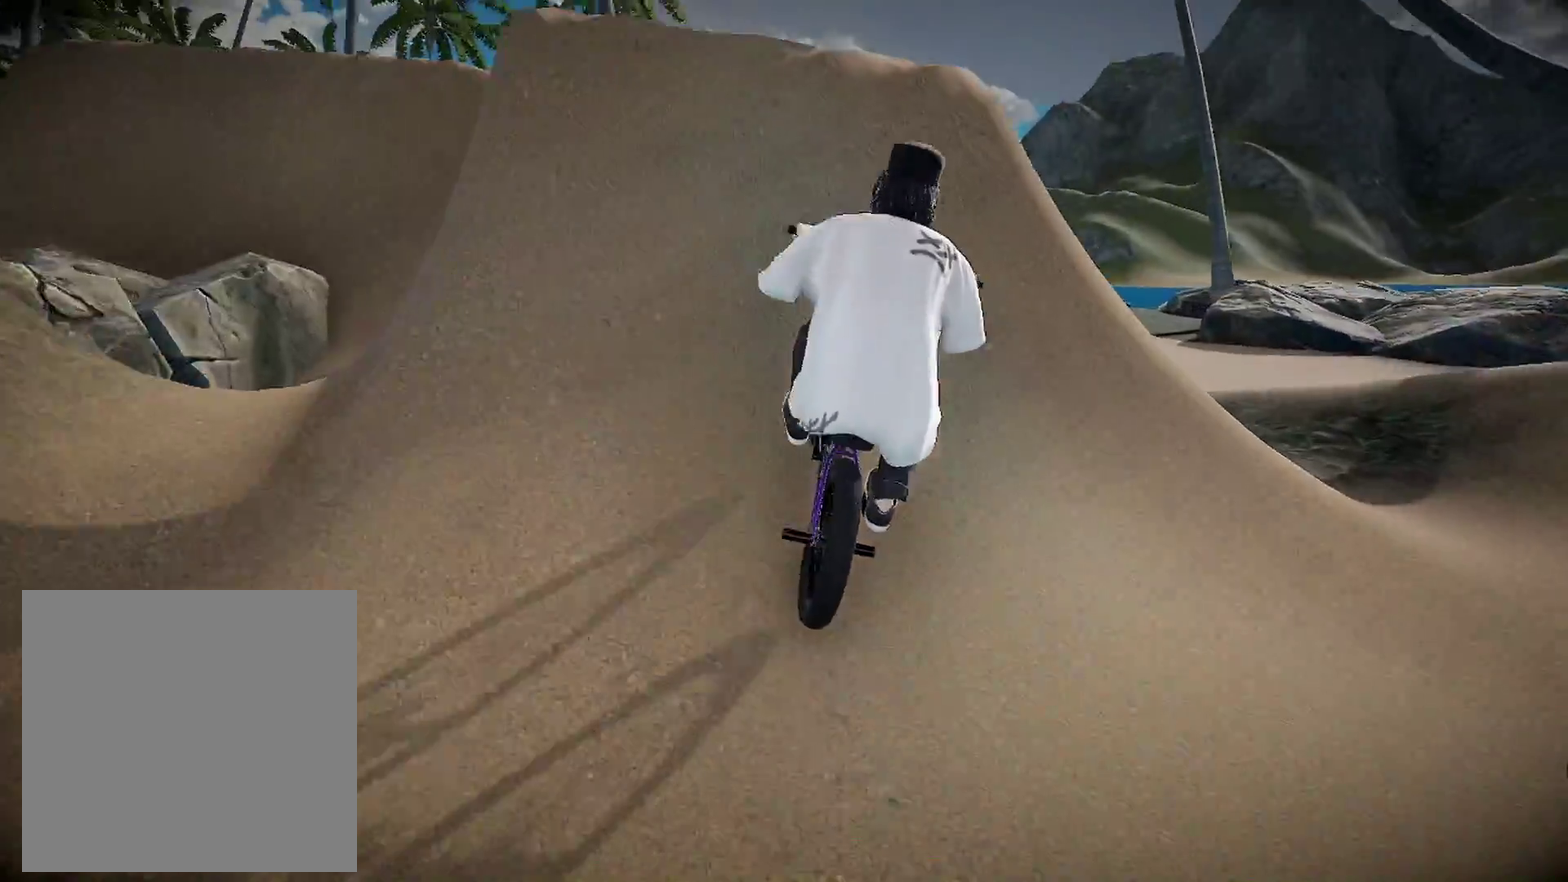
{"dt_ms": 600, "buttons": [], "left_stick": "center", "right_stick": "down", "events": [[67, "left_stick", "left"], [317, "left_stick", "center"]]}
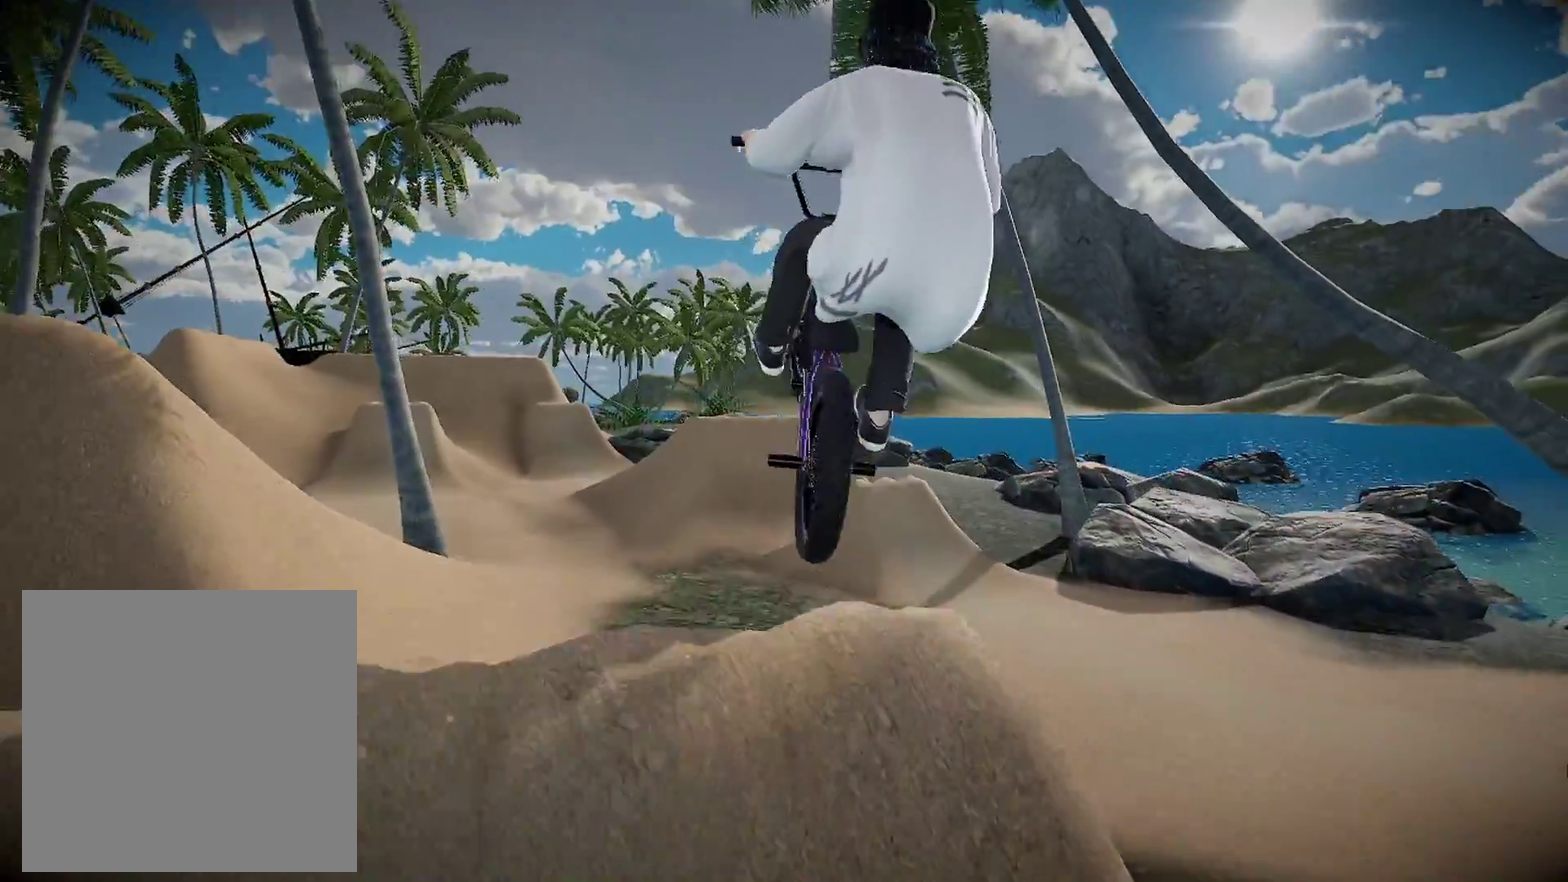
{"dt_ms": 601, "buttons": [], "left_stick": "center", "right_stick": "center", "events": [[50, "right_stick", "center"], [167, "left_stick", "right"], [317, "left_stick", "center"]]}
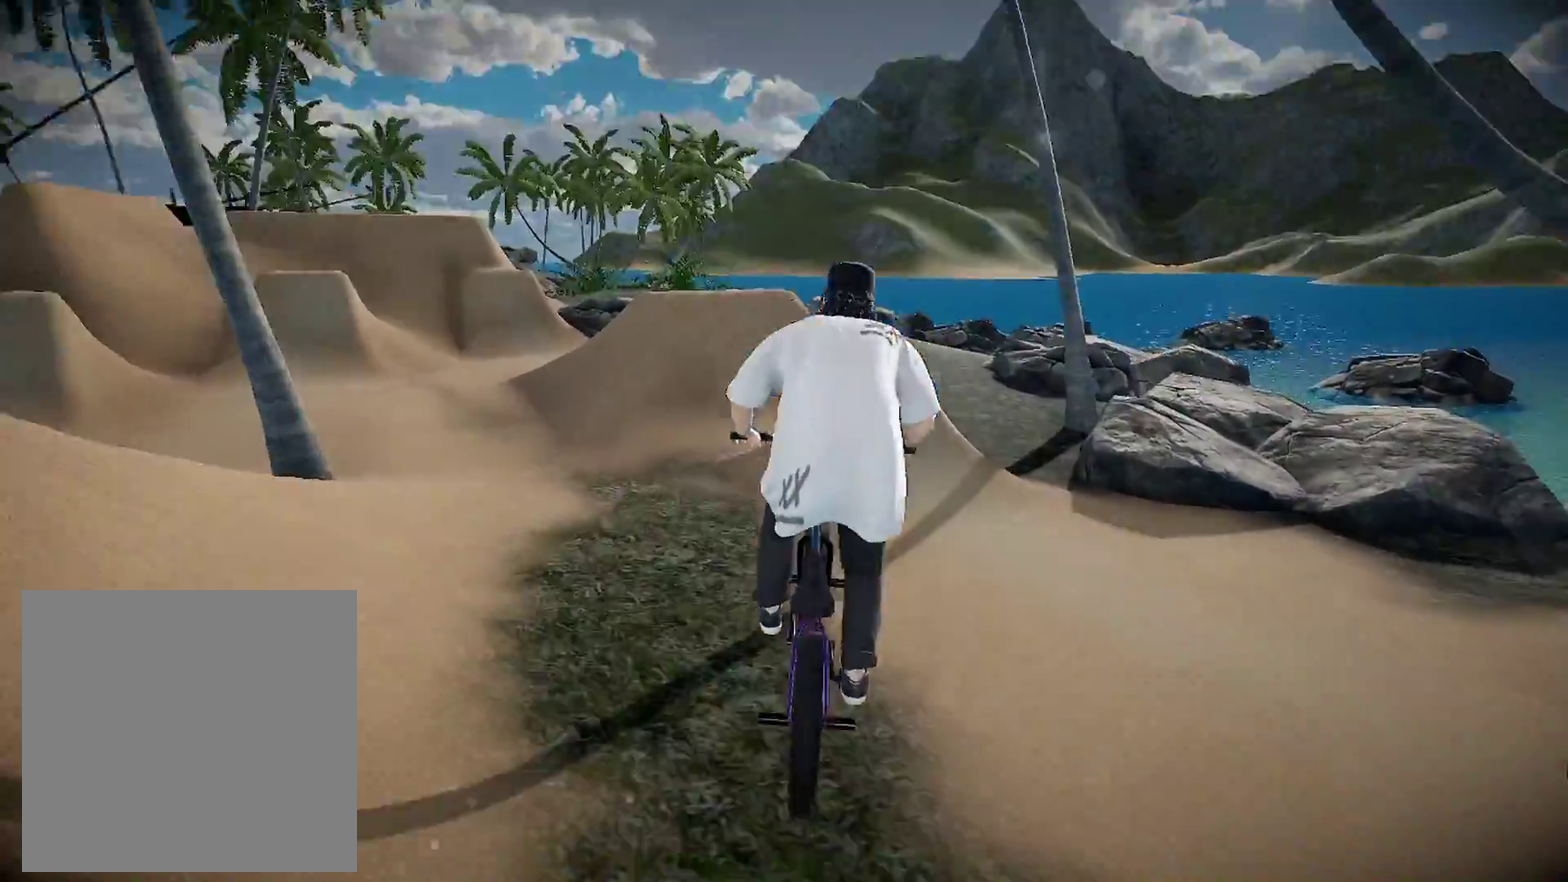
{"dt_ms": 400, "buttons": ["A"], "left_stick": "left", "right_stick": "center", "events": [[133, "left_stick", "left"], [317, "A", "down"]]}
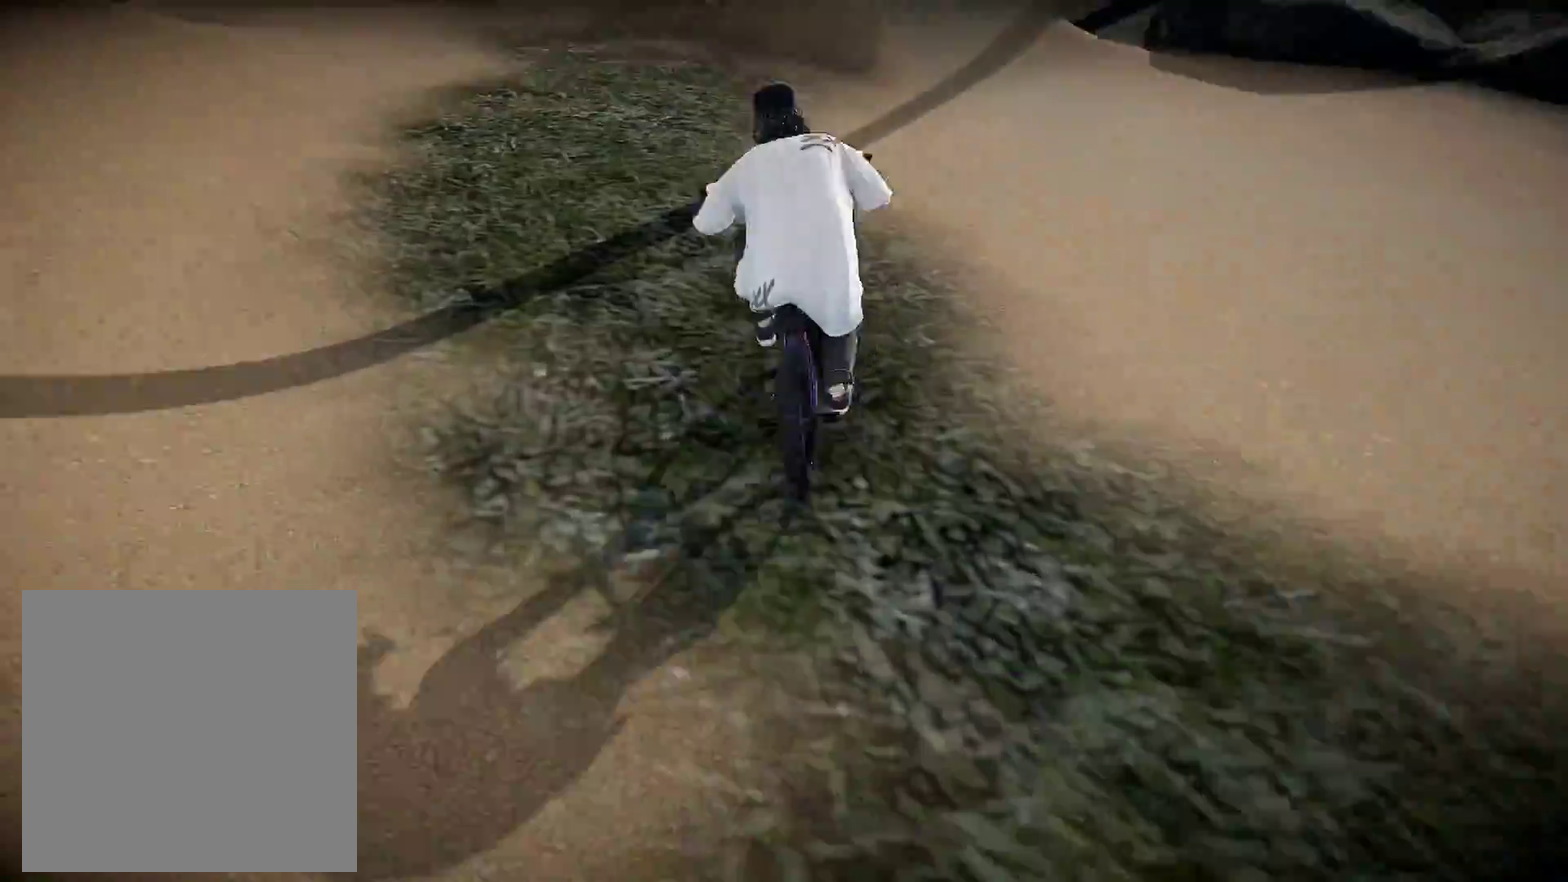
{"dt_ms": 601, "buttons": ["A"], "left_stick": "up-left", "right_stick": "center", "events": [[17, "A", "up"], [117, "left_stick", "up-left"], [134, "A", "down"], [234, "A", "up"], [334, "A", "down"], [367, "left_stick", "up"], [451, "A", "up"], [534, "A", "down"], [551, "left_stick", "up-left"]]}
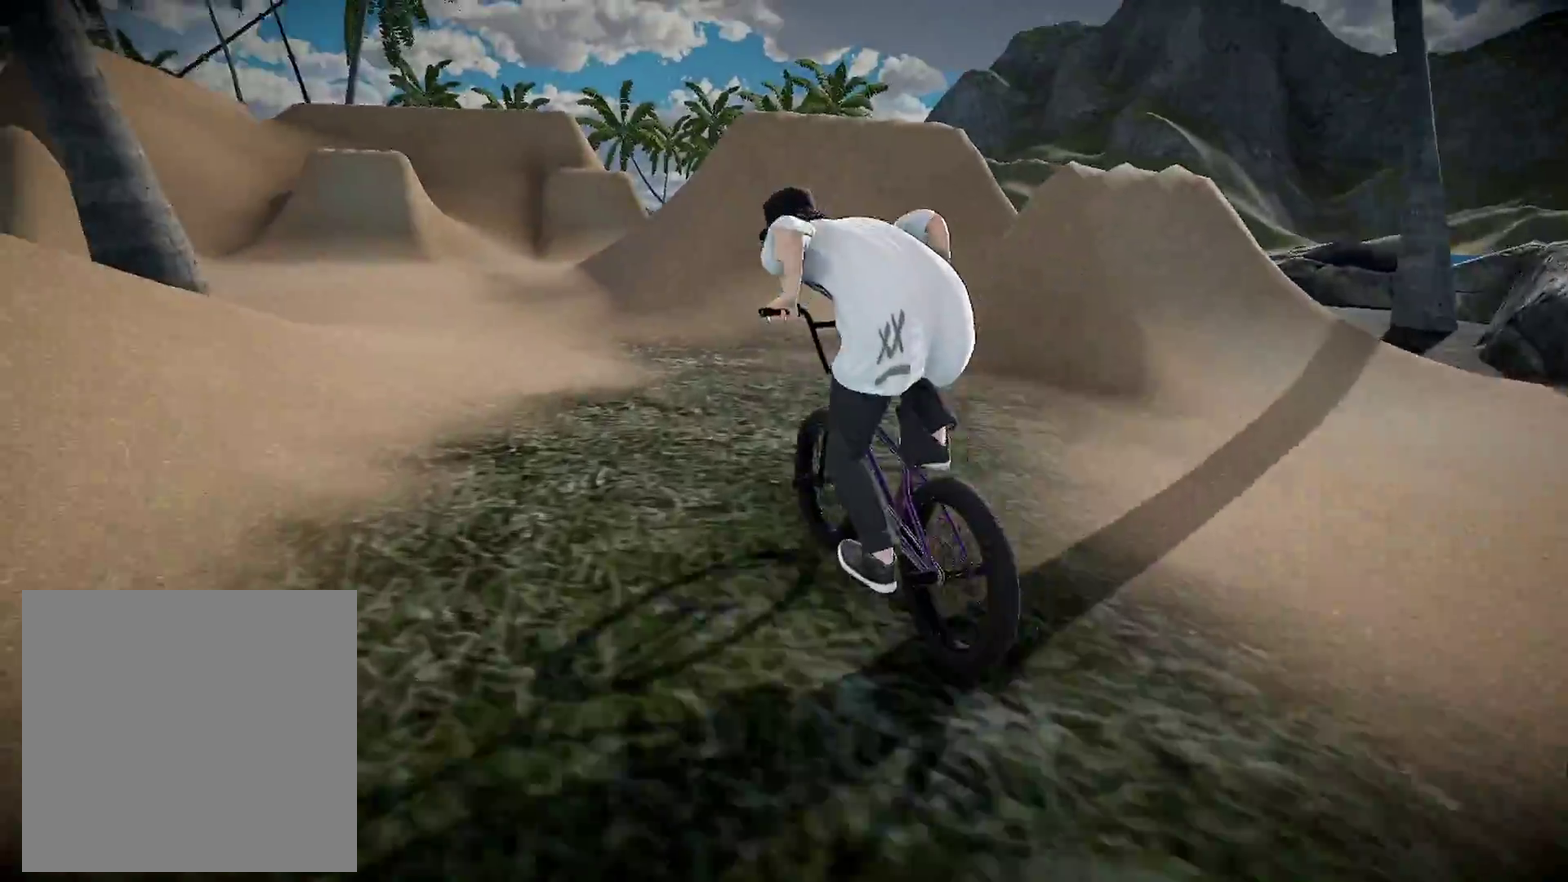
{"dt_ms": 400, "buttons": ["A"], "left_stick": "up-left", "right_stick": "center", "events": [[33, "left_stick", "up"], [50, "A", "up"], [133, "A", "down"], [250, "A", "up"], [334, "A", "down"], [350, "left_stick", "up-left"]]}
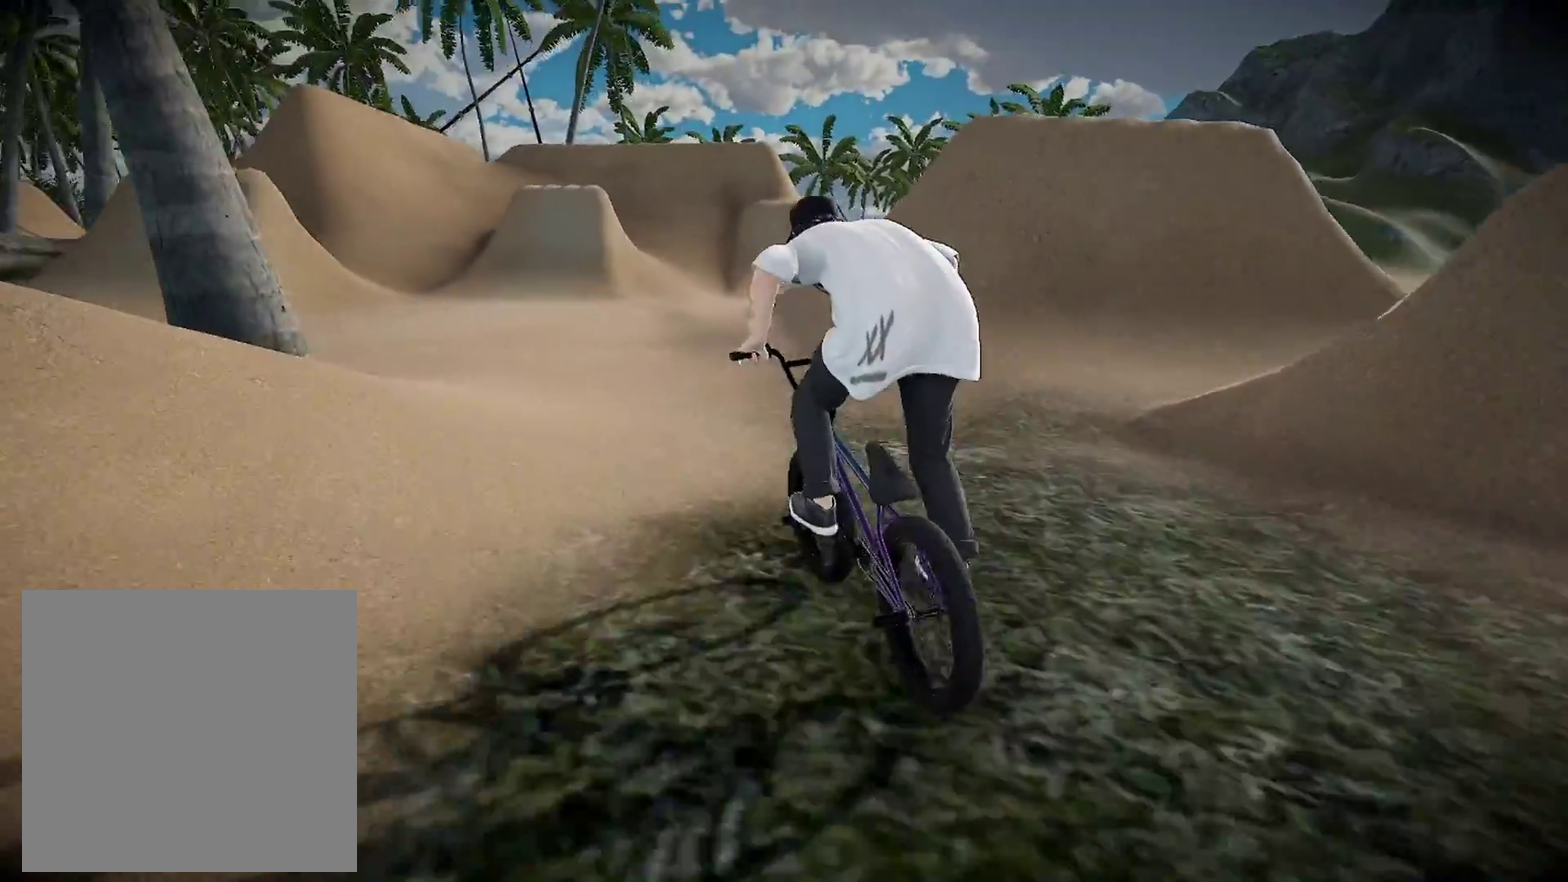
{"dt_ms": 501, "buttons": [], "left_stick": "up", "right_stick": "center", "events": [[17, "left_stick", "up"], [50, "A", "up"], [134, "A", "down"], [134, "left_stick", "up-right"], [267, "A", "up"], [351, "A", "down"], [351, "left_stick", "up"], [468, "A", "up"]]}
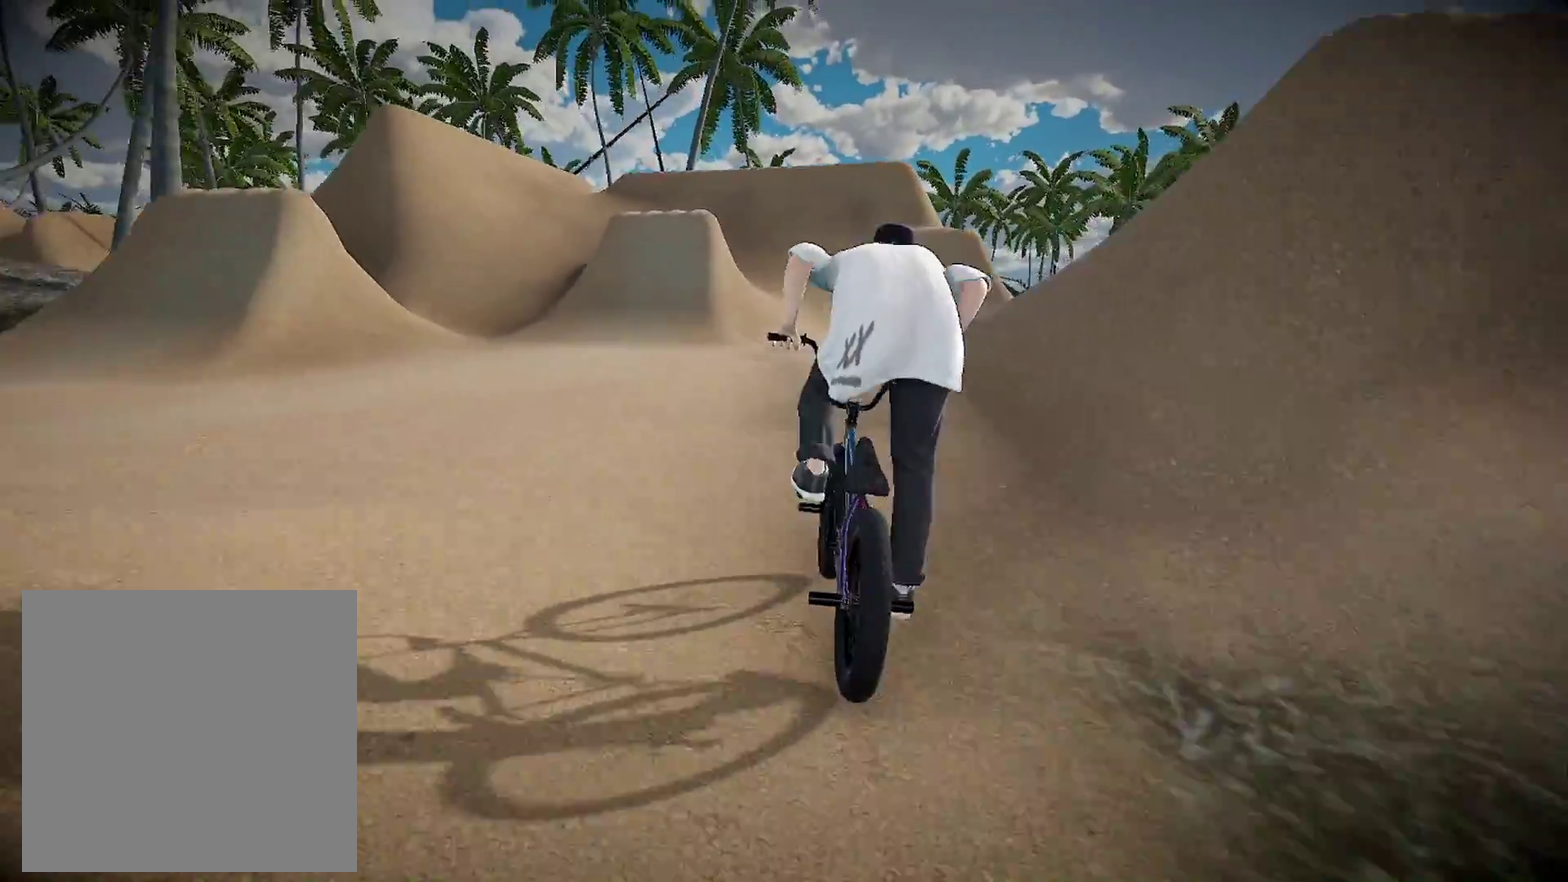
{"dt_ms": 500, "buttons": ["A"], "left_stick": "up", "right_stick": "center", "events": [[50, "A", "down"], [150, "A", "up"], [233, "A", "down"], [317, "left_stick", "up-right"], [350, "A", "up"], [384, "left_stick", "up"], [434, "A", "down"]]}
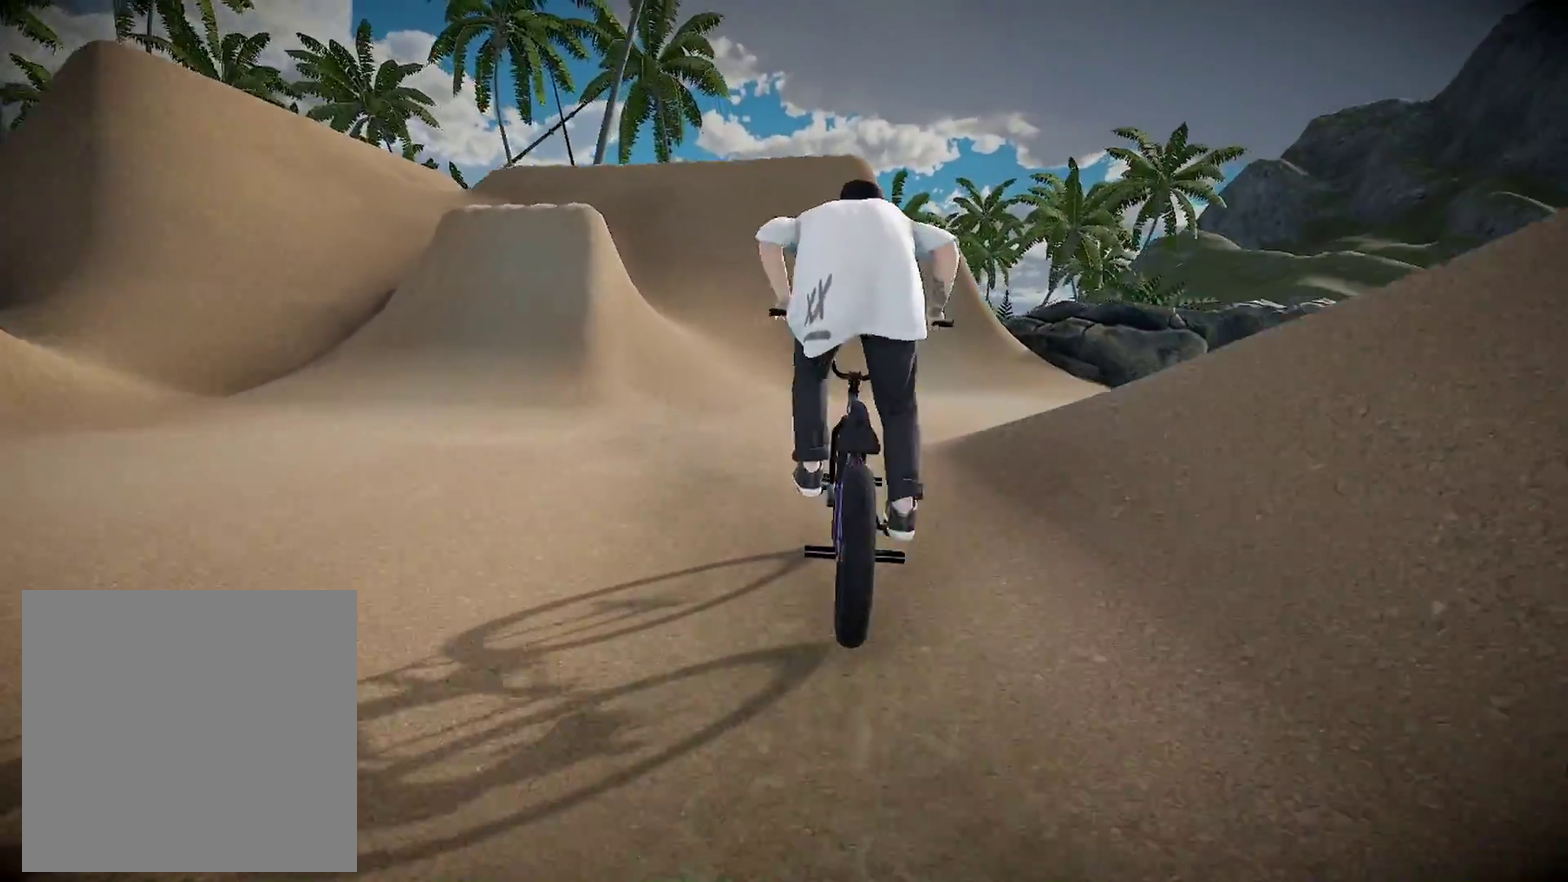
{"dt_ms": 401, "buttons": [], "left_stick": "center", "right_stick": "center", "events": [[50, "A", "up"], [100, "left_stick", "up-right"], [117, "A", "down"], [217, "left_stick", "up"], [234, "A", "up"], [334, "left_stick", "center"]]}
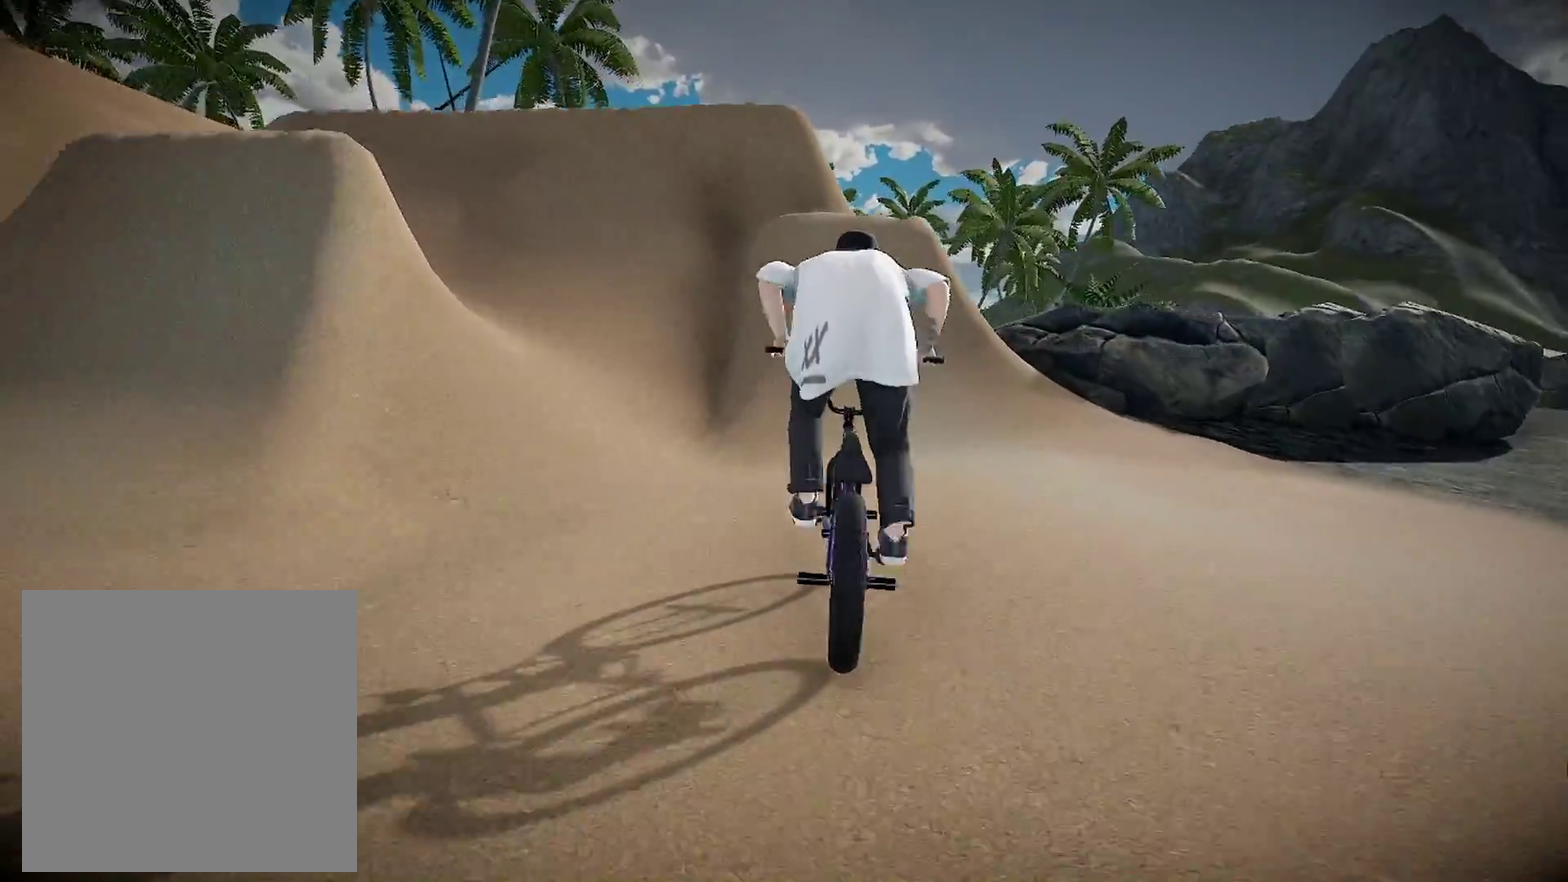
{"dt_ms": 600, "buttons": ["L2"], "left_stick": "left", "right_stick": "up", "events": [[33, "right_stick", "down"], [67, "left_stick", "left"], [484, "L2", "down"], [534, "right_stick", "up"]]}
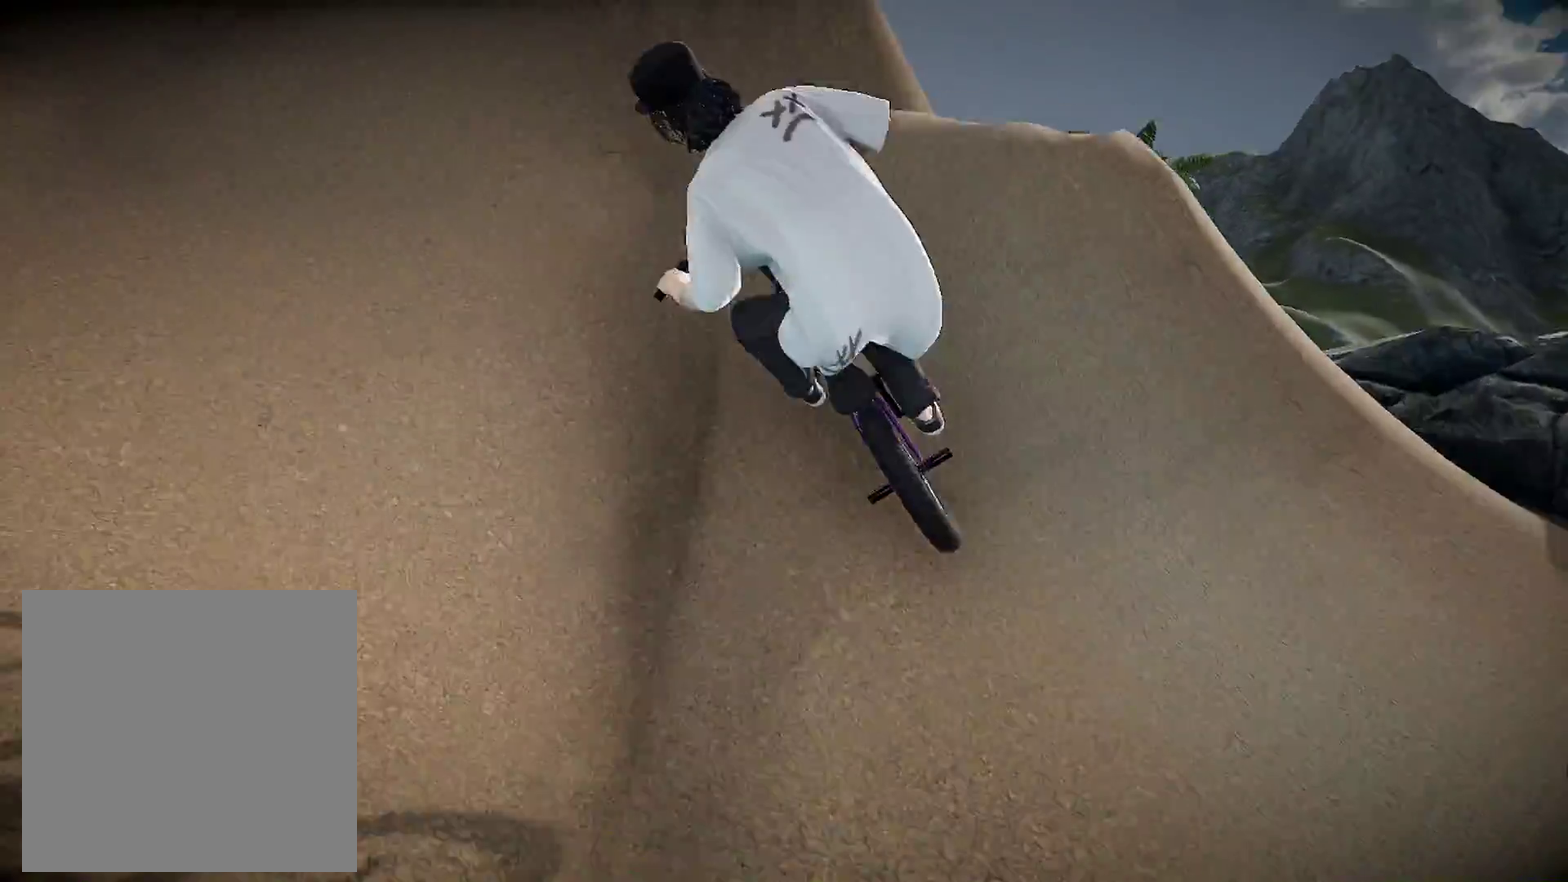
{"dt_ms": 301, "buttons": ["L2"], "left_stick": "center", "right_stick": "up", "events": [[284, "left_stick", "center"]]}
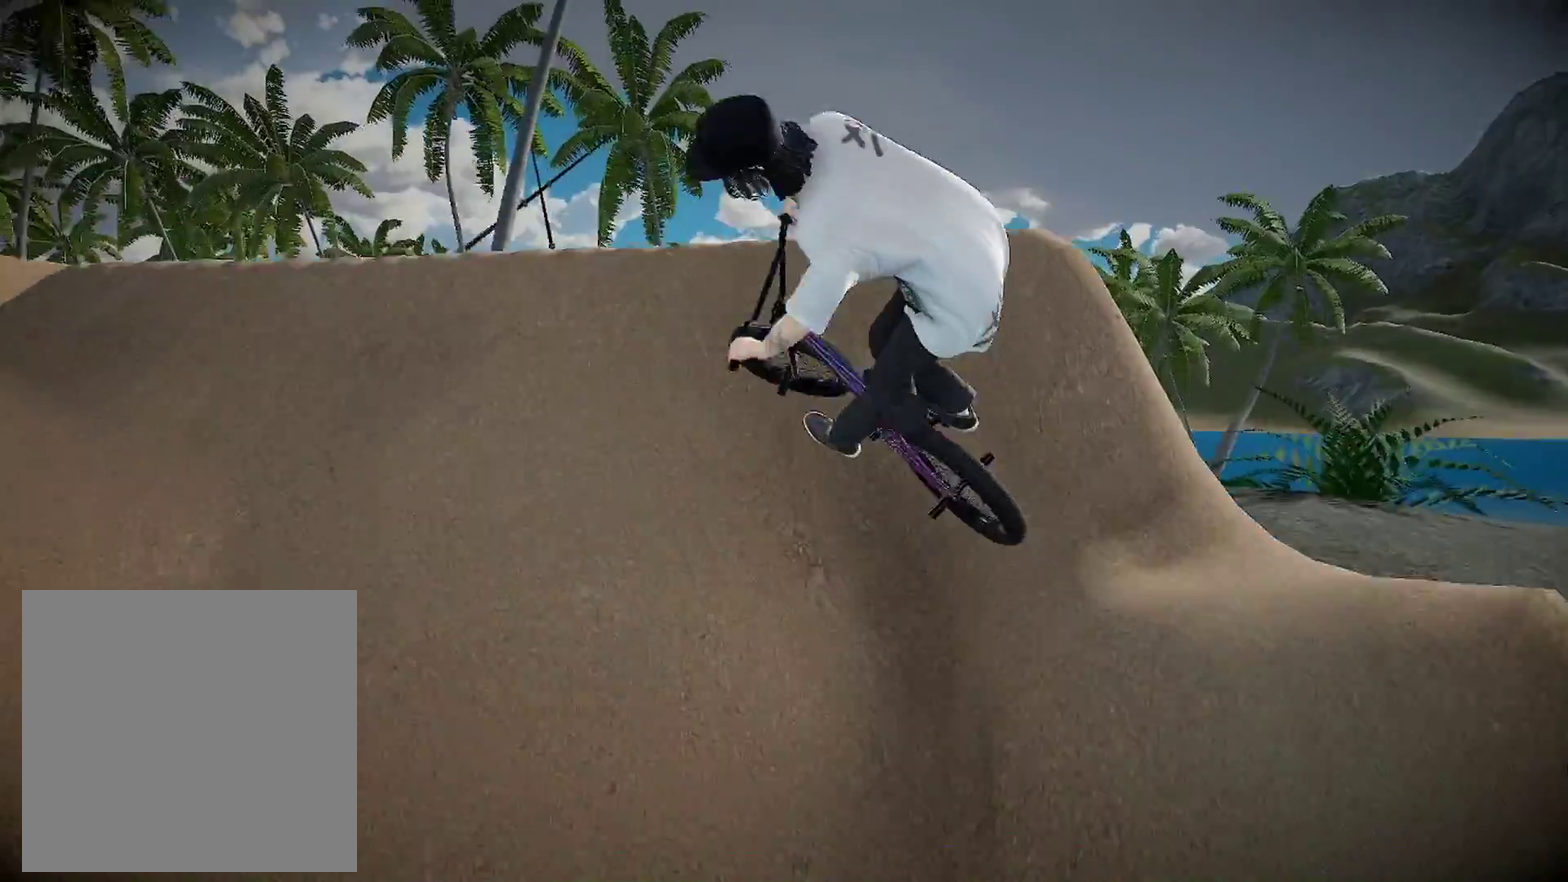
{"dt_ms": 700, "buttons": [], "left_stick": "center", "right_stick": "center", "events": [[167, "left_stick", "left"], [484, "left_stick", "center"], [534, "L2", "up"], [584, "right_stick", "center"]]}
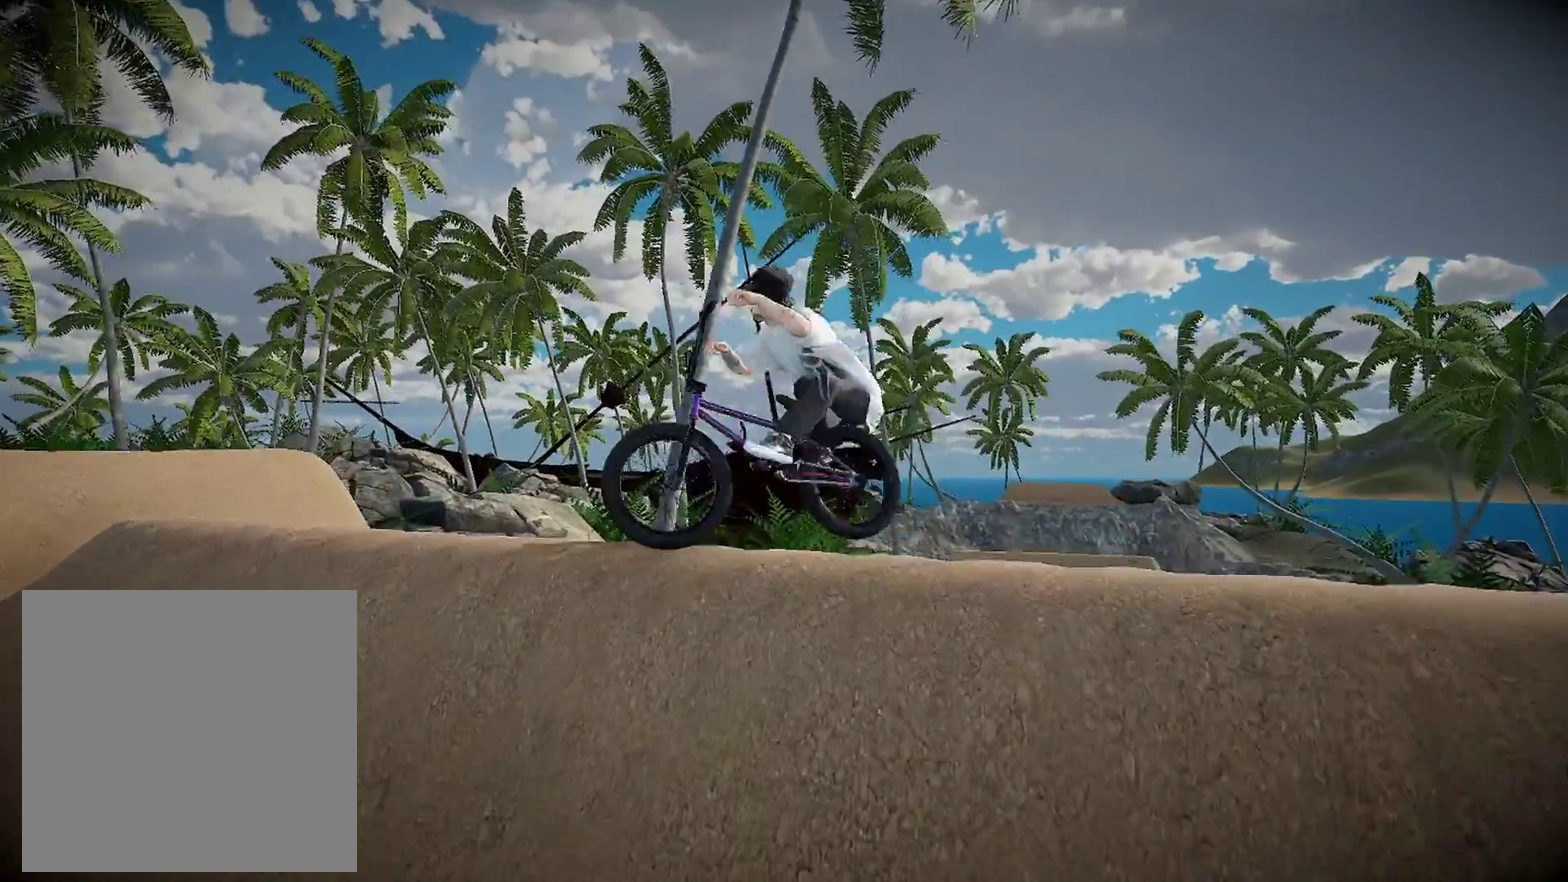
{"dt_ms": 501, "buttons": ["DPAD_DOWN"], "left_stick": "center", "right_stick": "center", "events": [[468, "DPAD_DOWN", "down"]]}
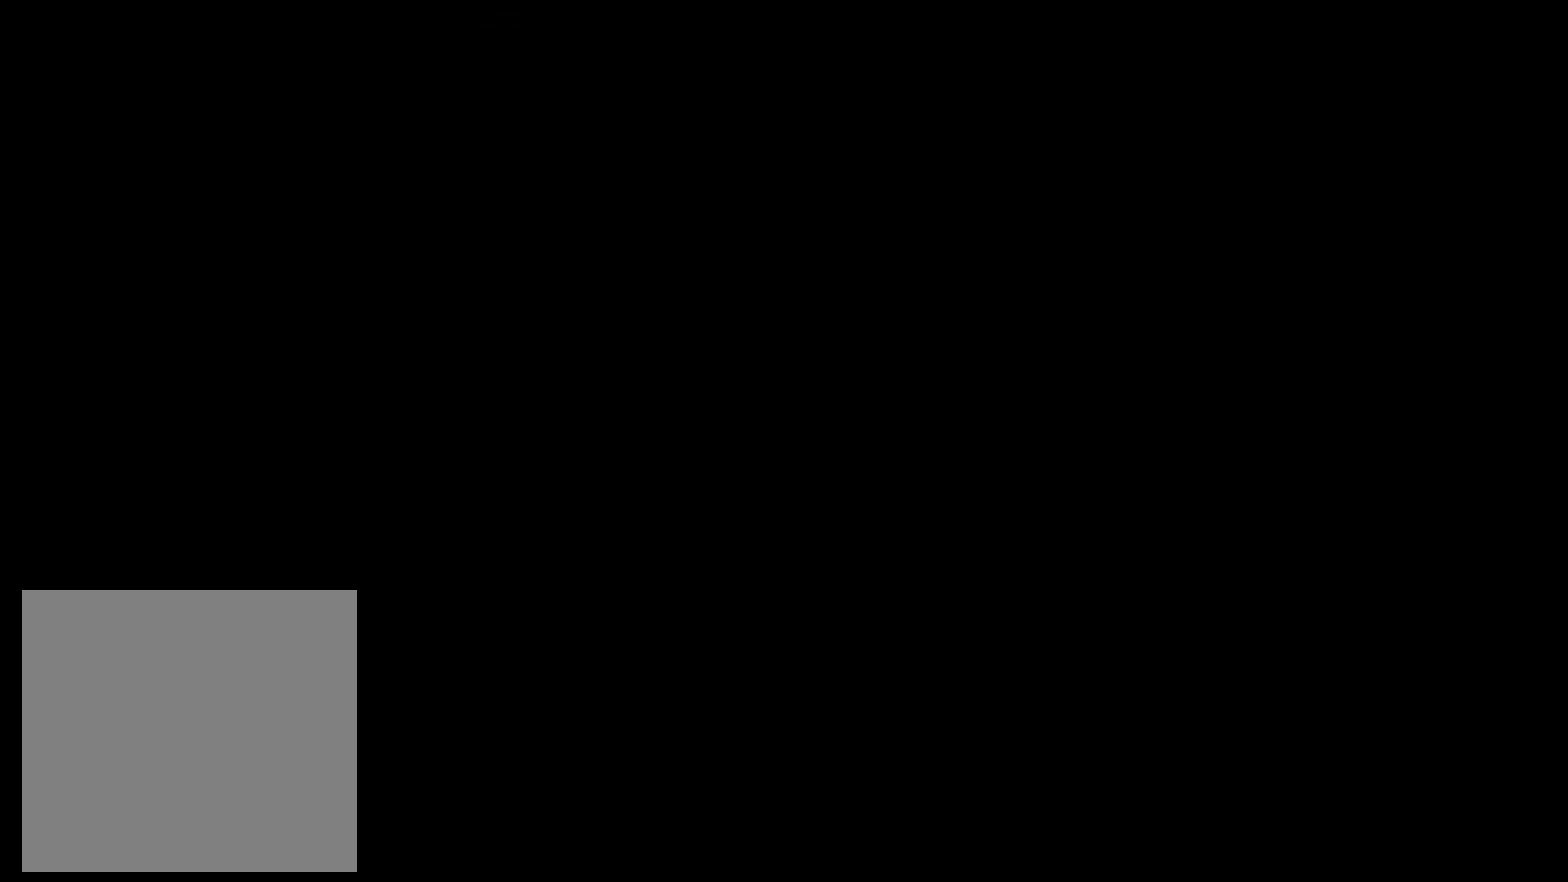
{"dt_ms": 500, "buttons": [], "left_stick": "center", "right_stick": "center", "events": [[183, "DPAD_DOWN", "up"]]}
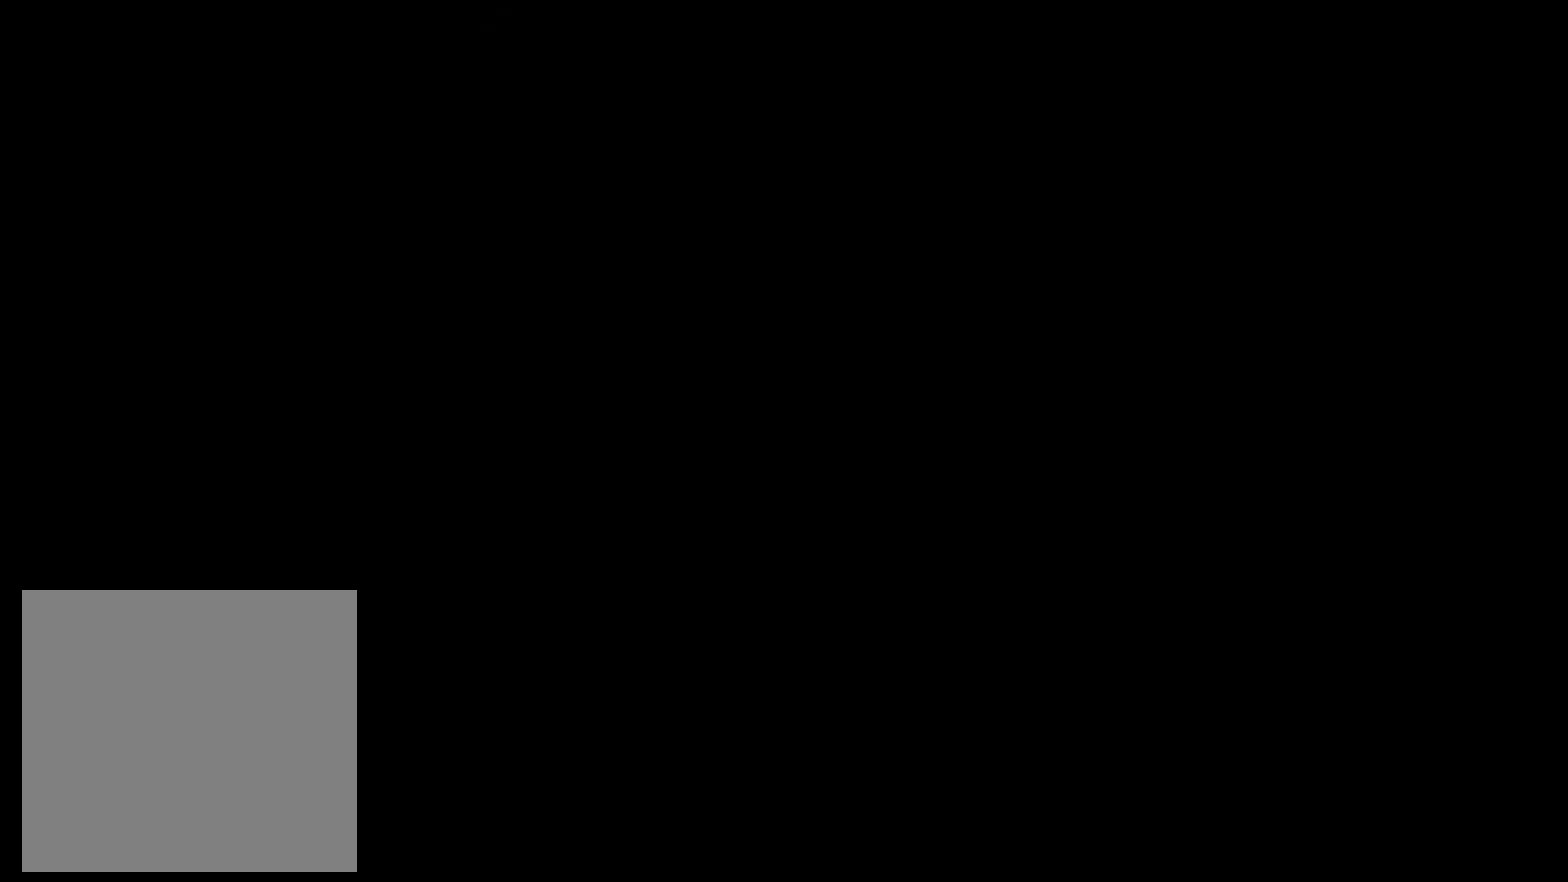
{"dt_ms": 501, "buttons": ["A"], "left_stick": "up", "right_stick": "center", "events": [[251, "A", "down"], [367, "left_stick", "up"], [417, "A", "up"], [501, "A", "down"]]}
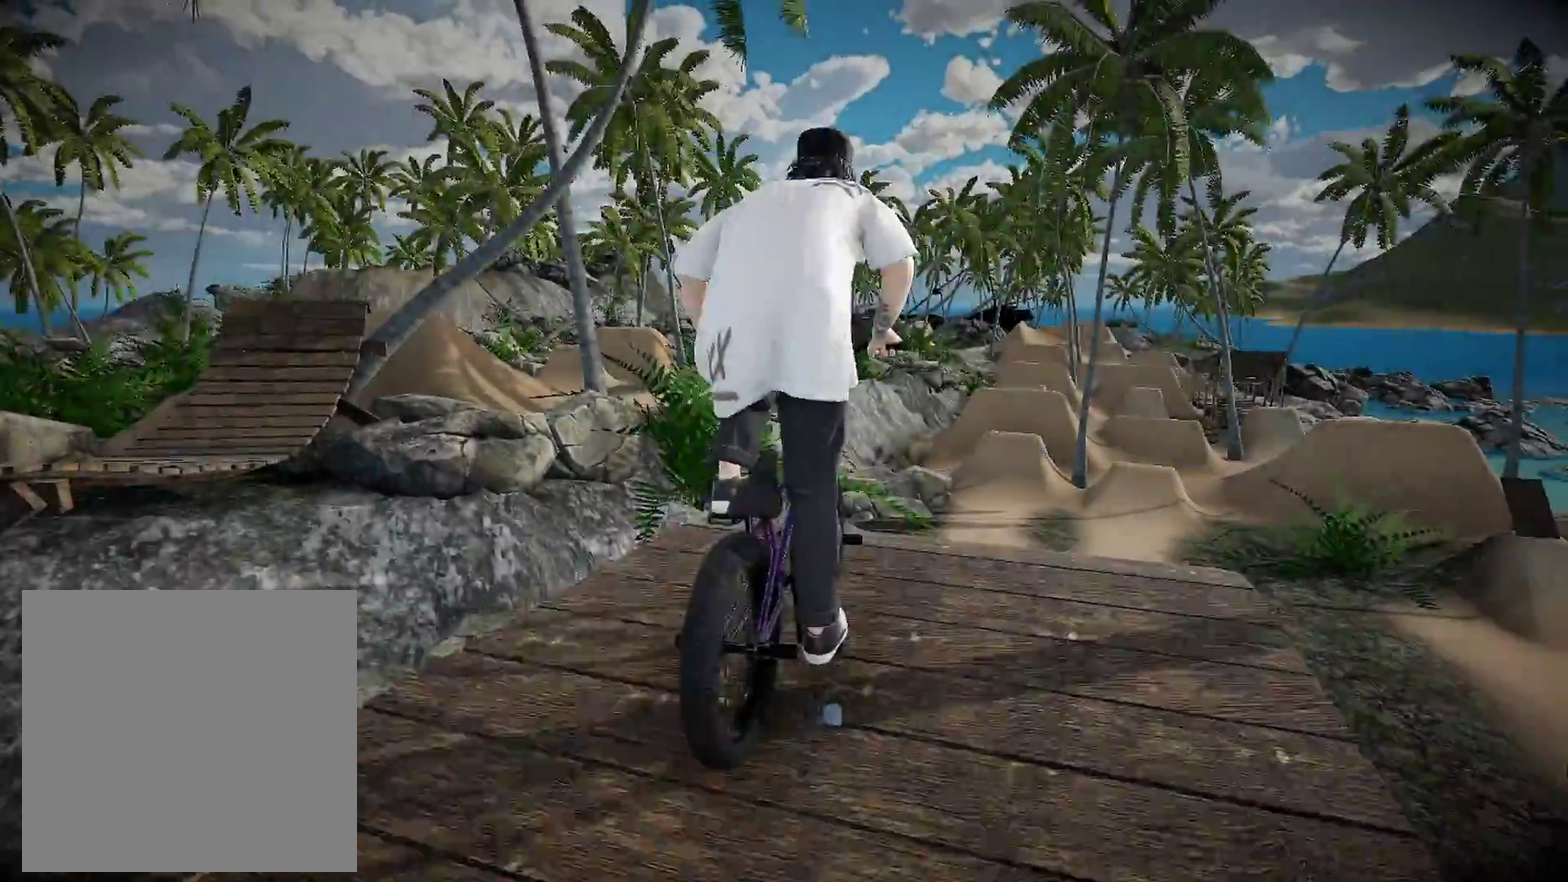
{"dt_ms": 500, "buttons": [], "left_stick": "up", "right_stick": "center", "events": [[133, "A", "up"], [200, "A", "down"], [334, "A", "up"]]}
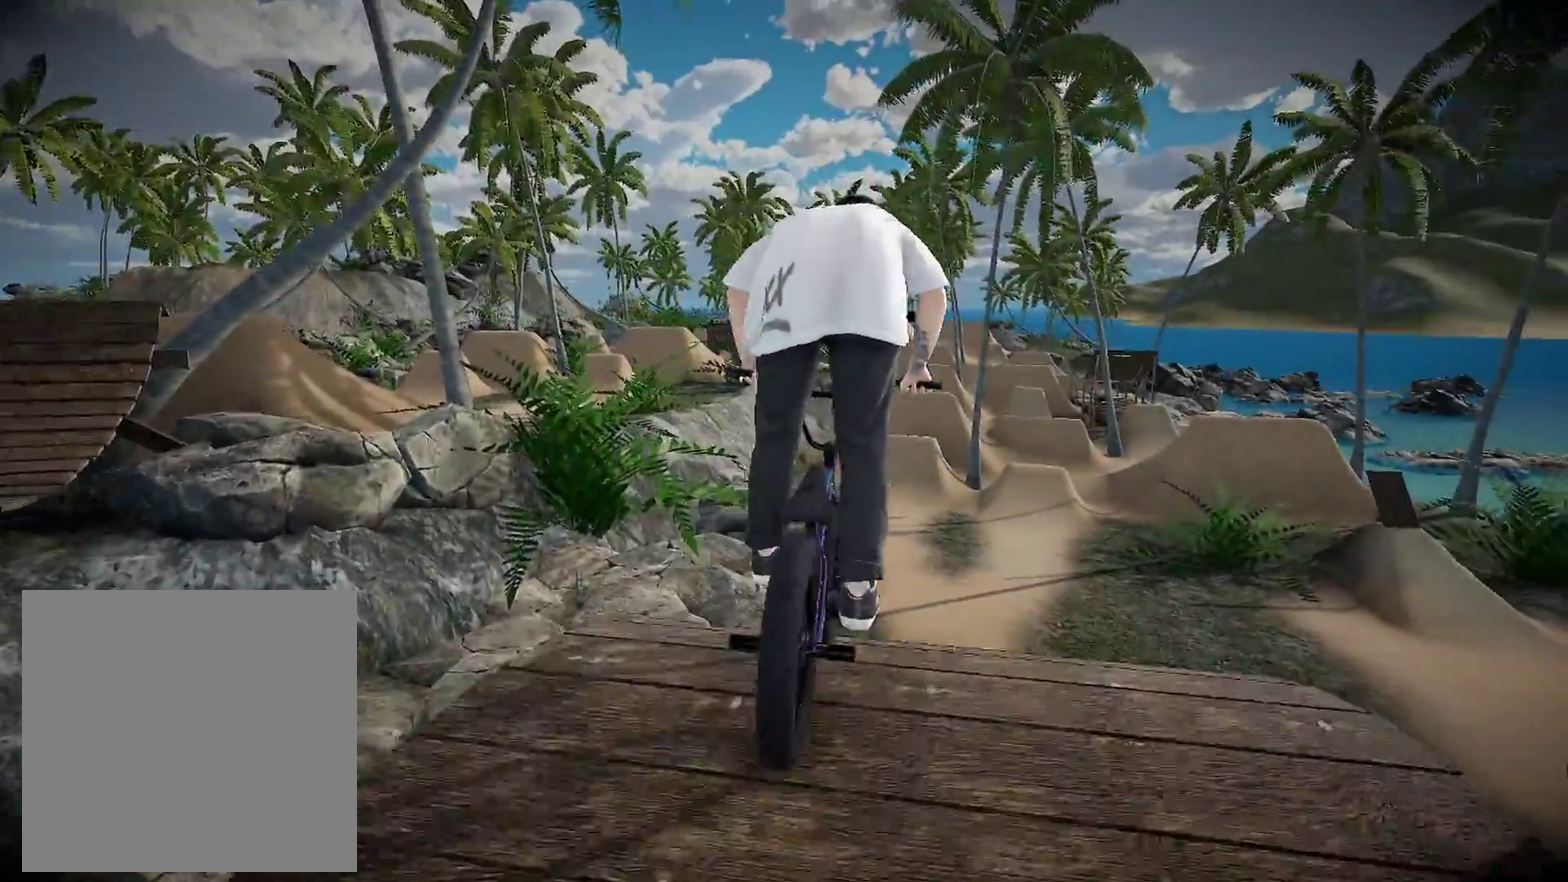
{"dt_ms": 401, "buttons": [], "left_stick": "center", "right_stick": "center", "events": [[301, "left_stick", "center"]]}
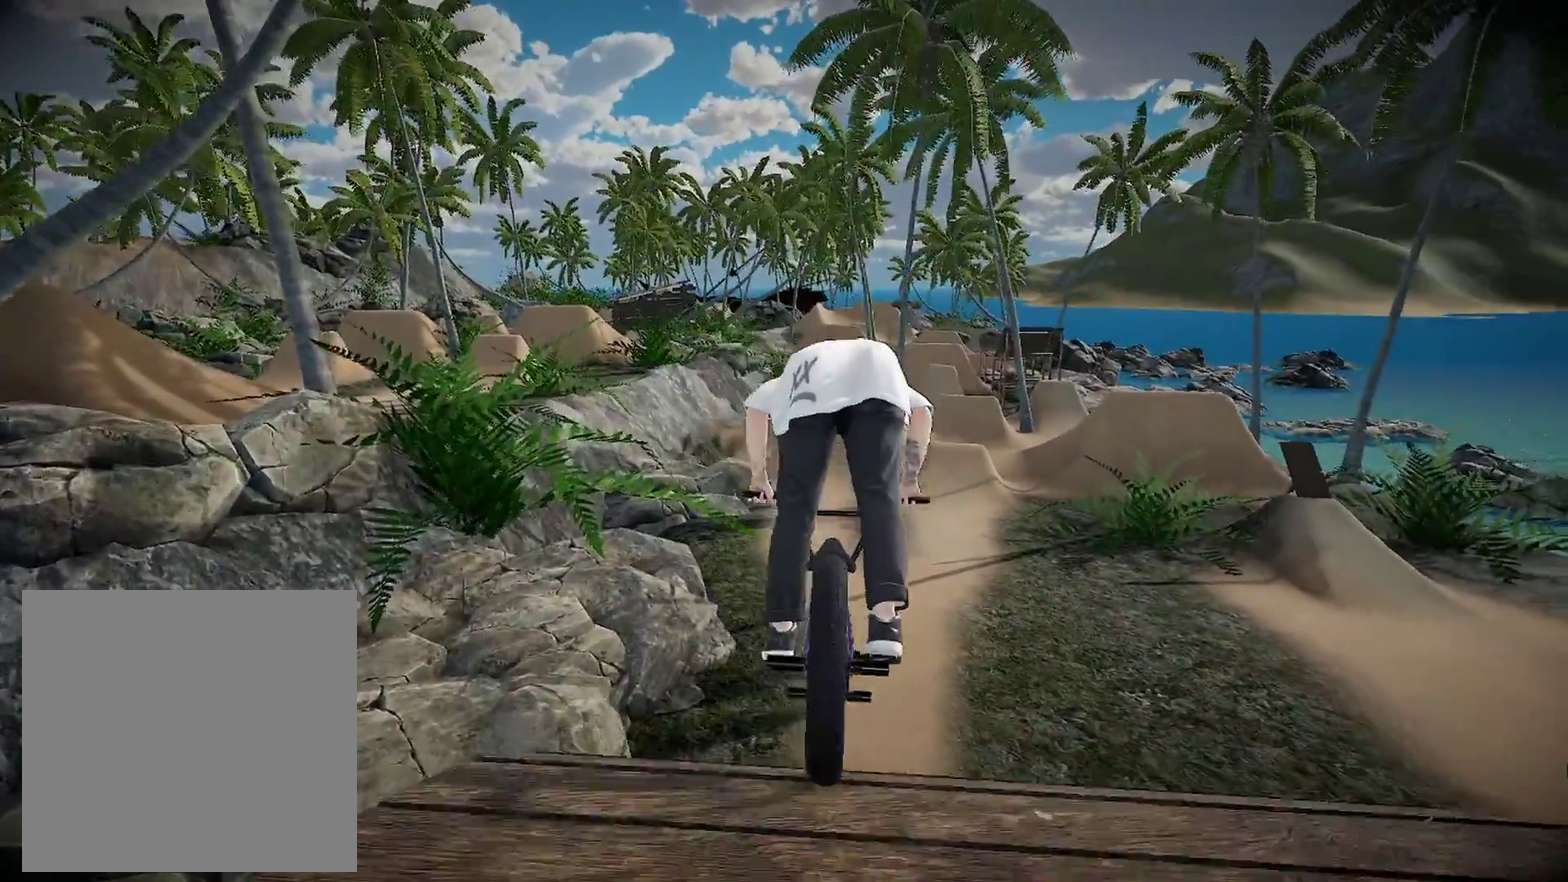
{"dt_ms": 600, "buttons": [], "left_stick": "center", "right_stick": "center", "events": []}
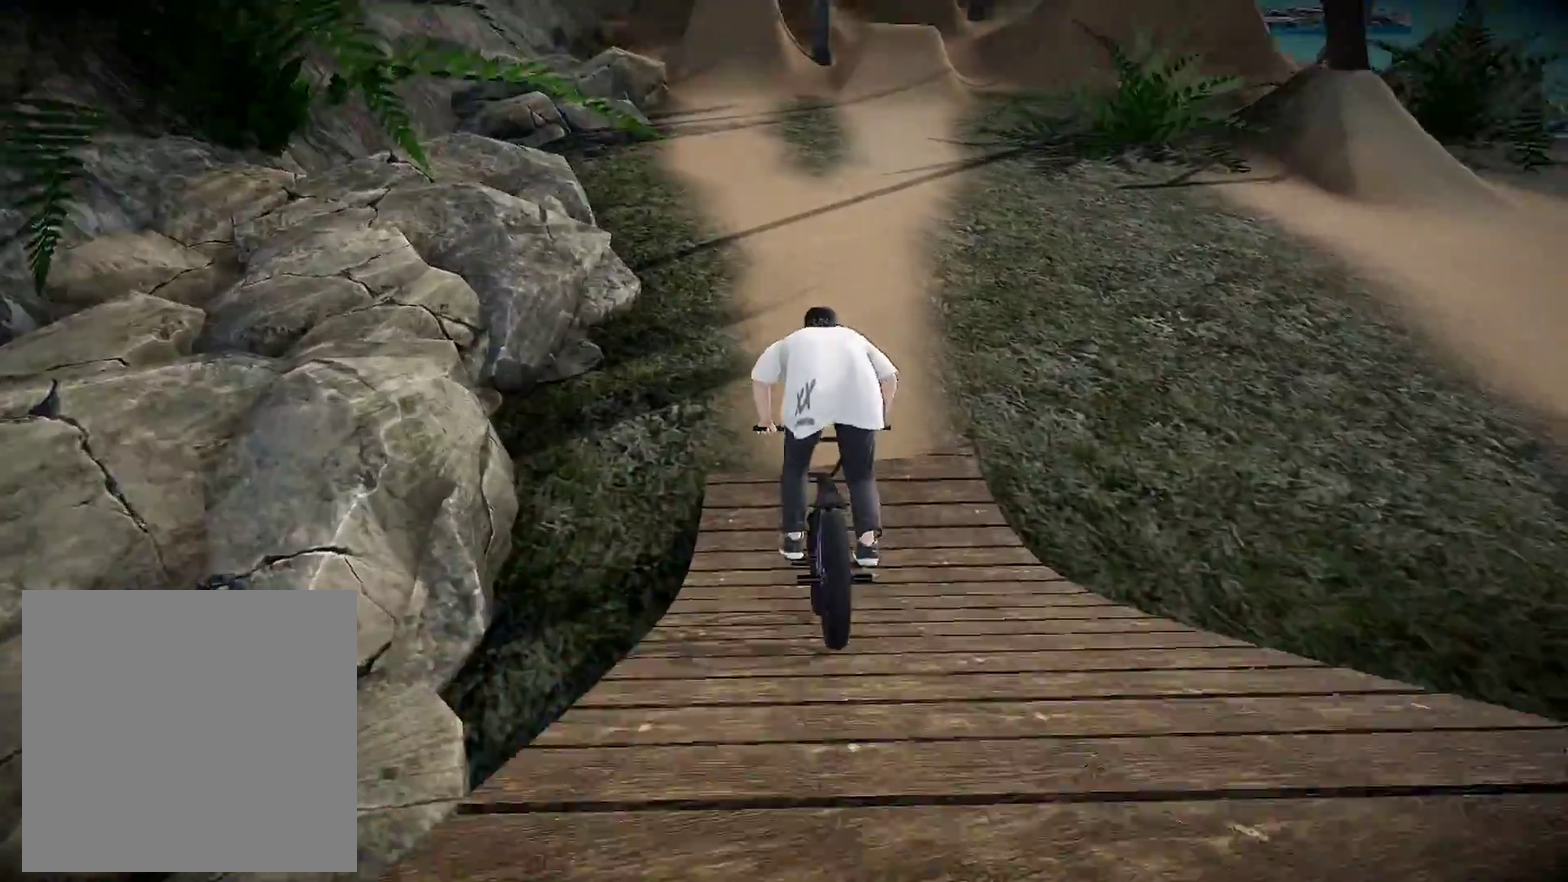
{"dt_ms": 301, "buttons": ["B"], "left_stick": "center", "right_stick": "center", "events": [[151, "B", "down"]]}
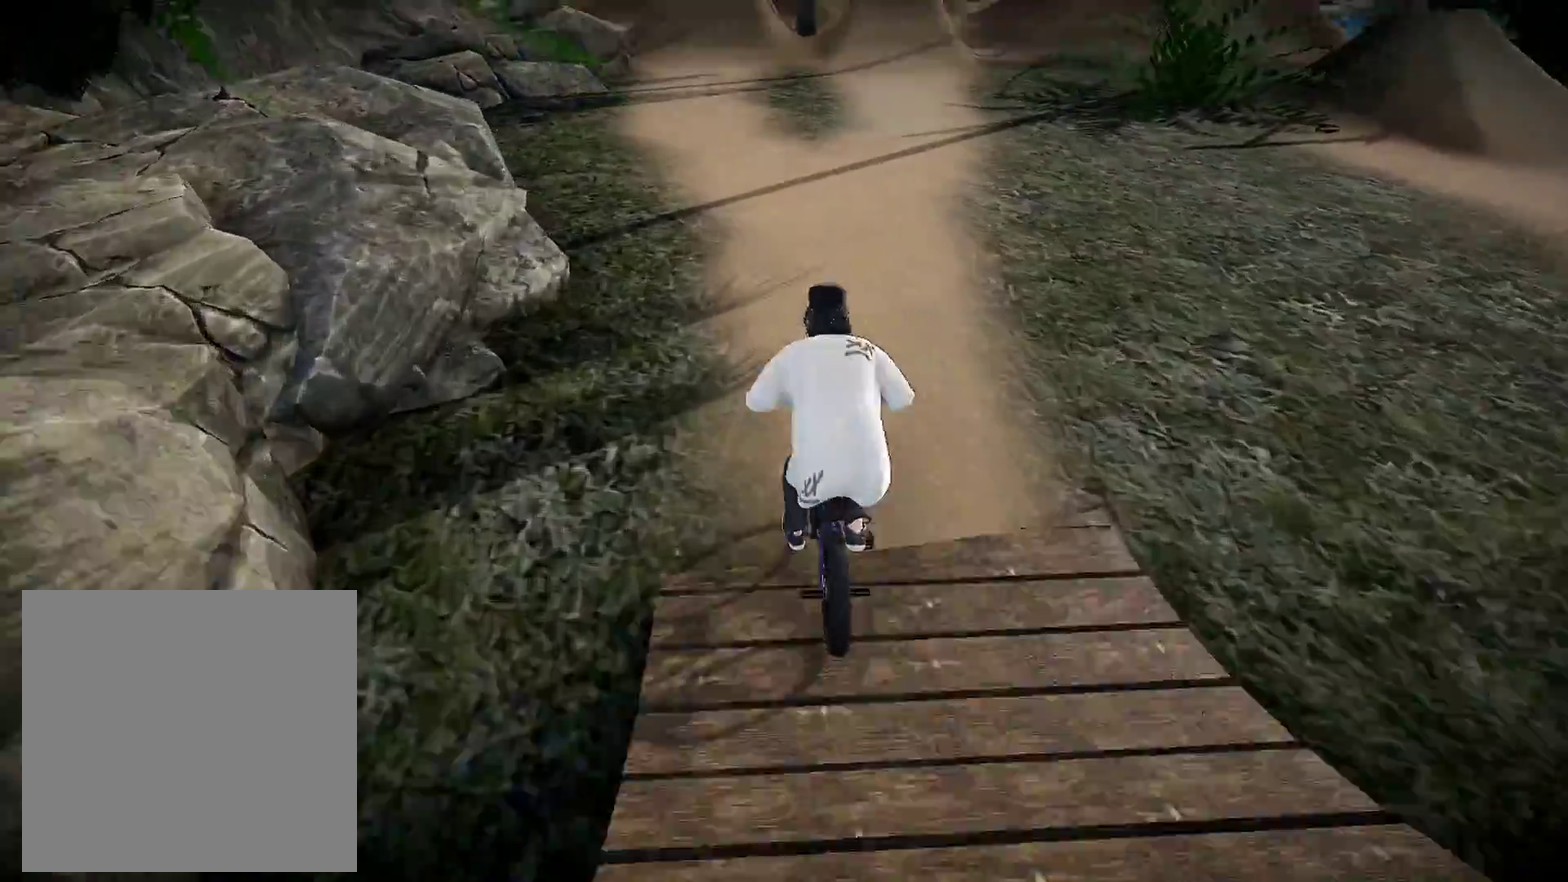
{"dt_ms": 901, "buttons": [], "left_stick": "center", "right_stick": "center", "events": [[250, "left_stick", "left"], [317, "B", "up"], [367, "left_stick", "center"], [700, "left_stick", "left"], [901, "left_stick", "center"]]}
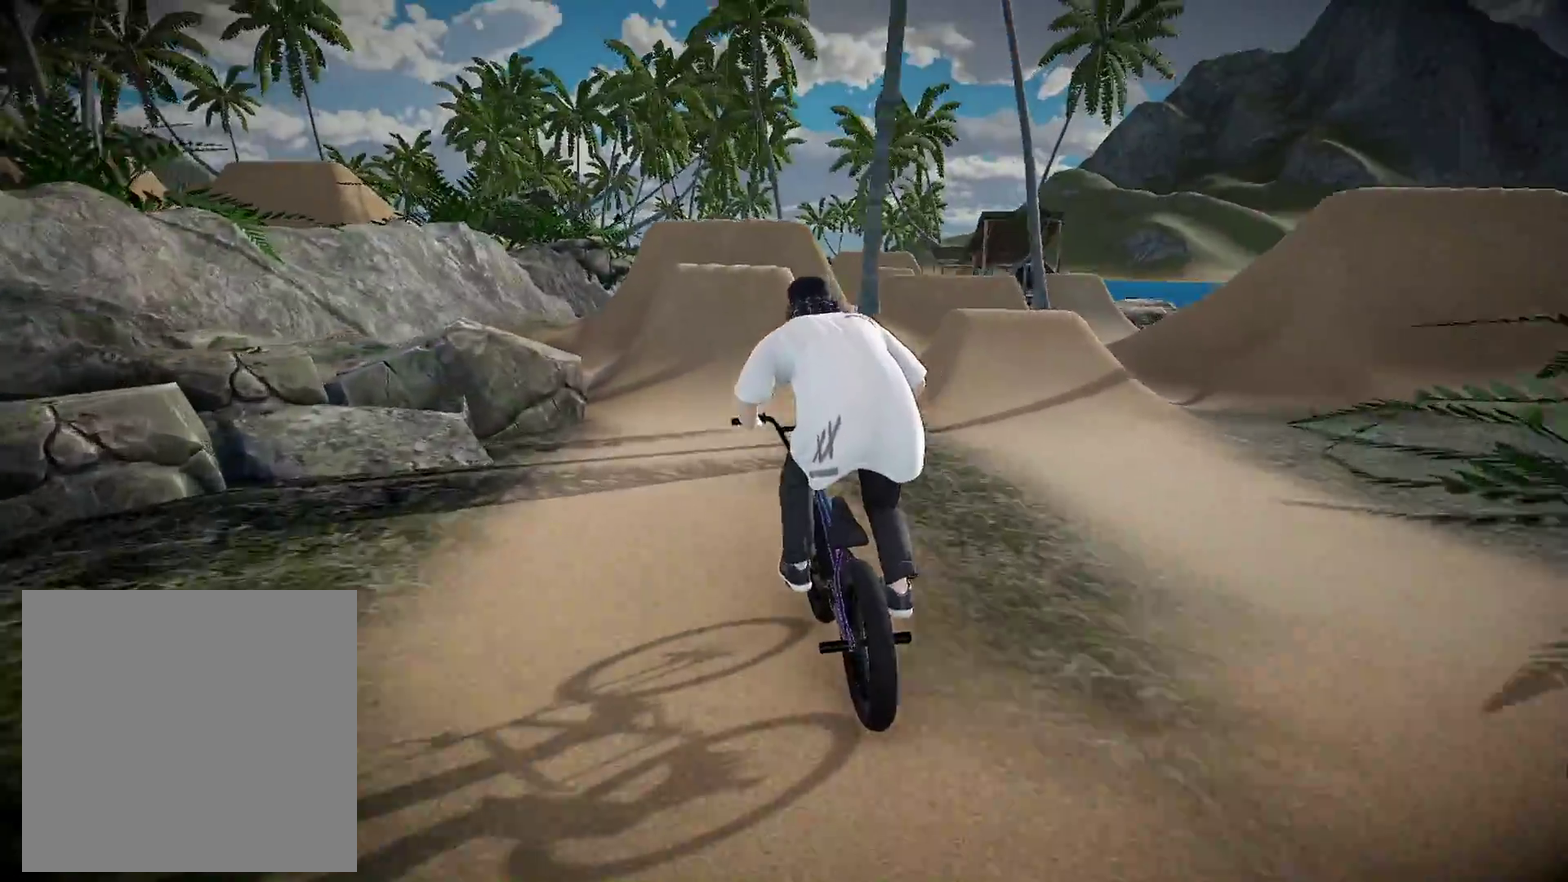
{"dt_ms": 300, "buttons": [], "left_stick": "right", "right_stick": "down", "events": [[100, "right_stick", "down"], [267, "left_stick", "right"]]}
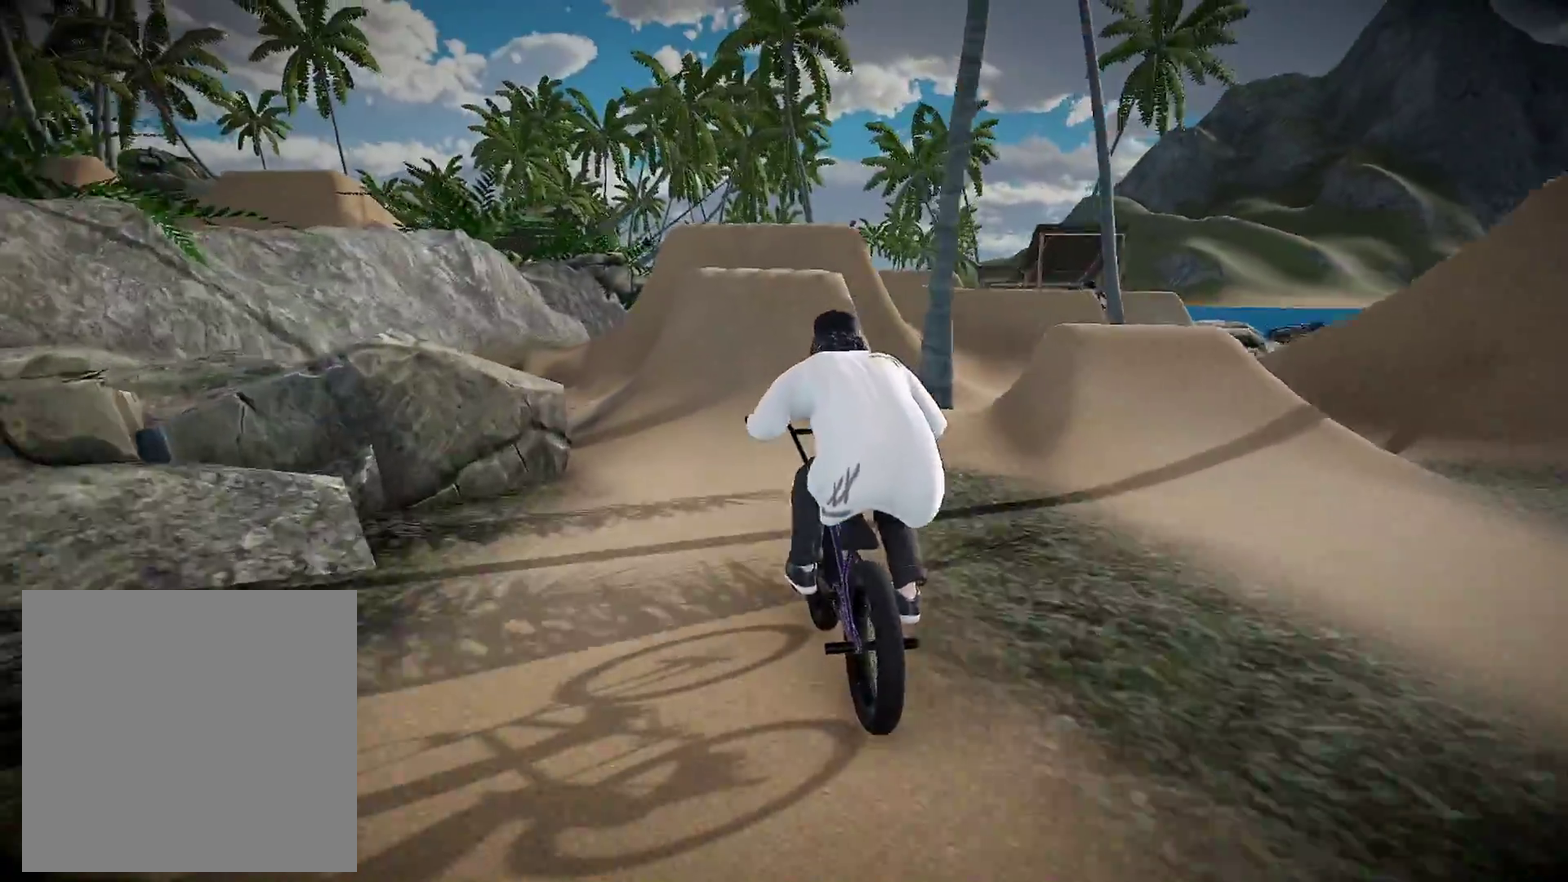
{"dt_ms": 701, "buttons": ["L2"], "left_stick": "center", "right_stick": "up", "events": [[100, "left_stick", "center"], [634, "L2", "down"], [667, "right_stick", "up"]]}
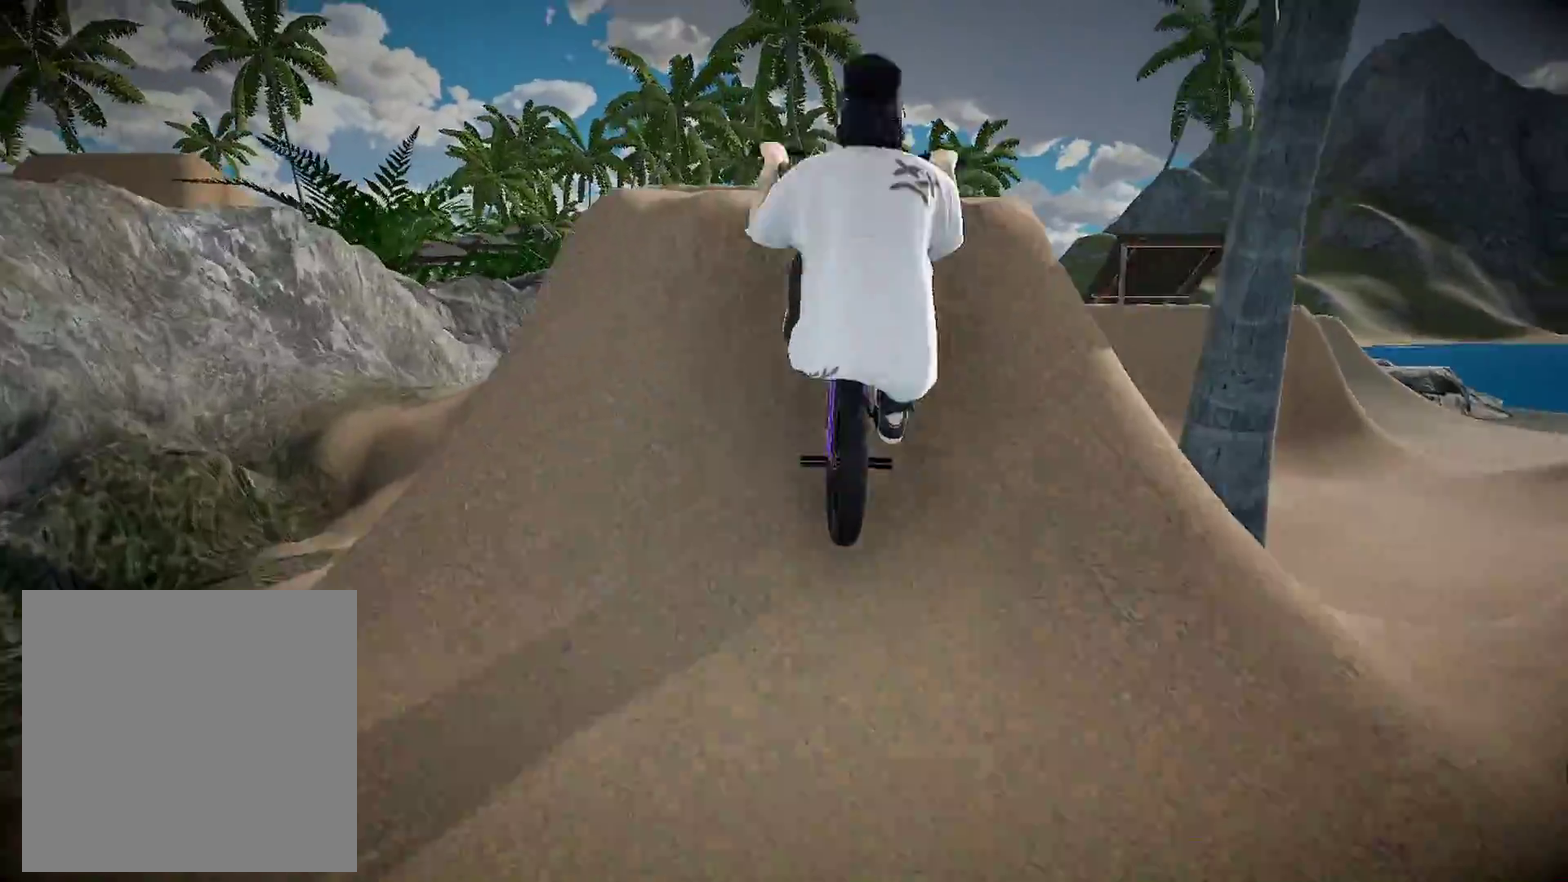
{"dt_ms": 300, "buttons": ["L2"], "left_stick": "center", "right_stick": "up", "events": []}
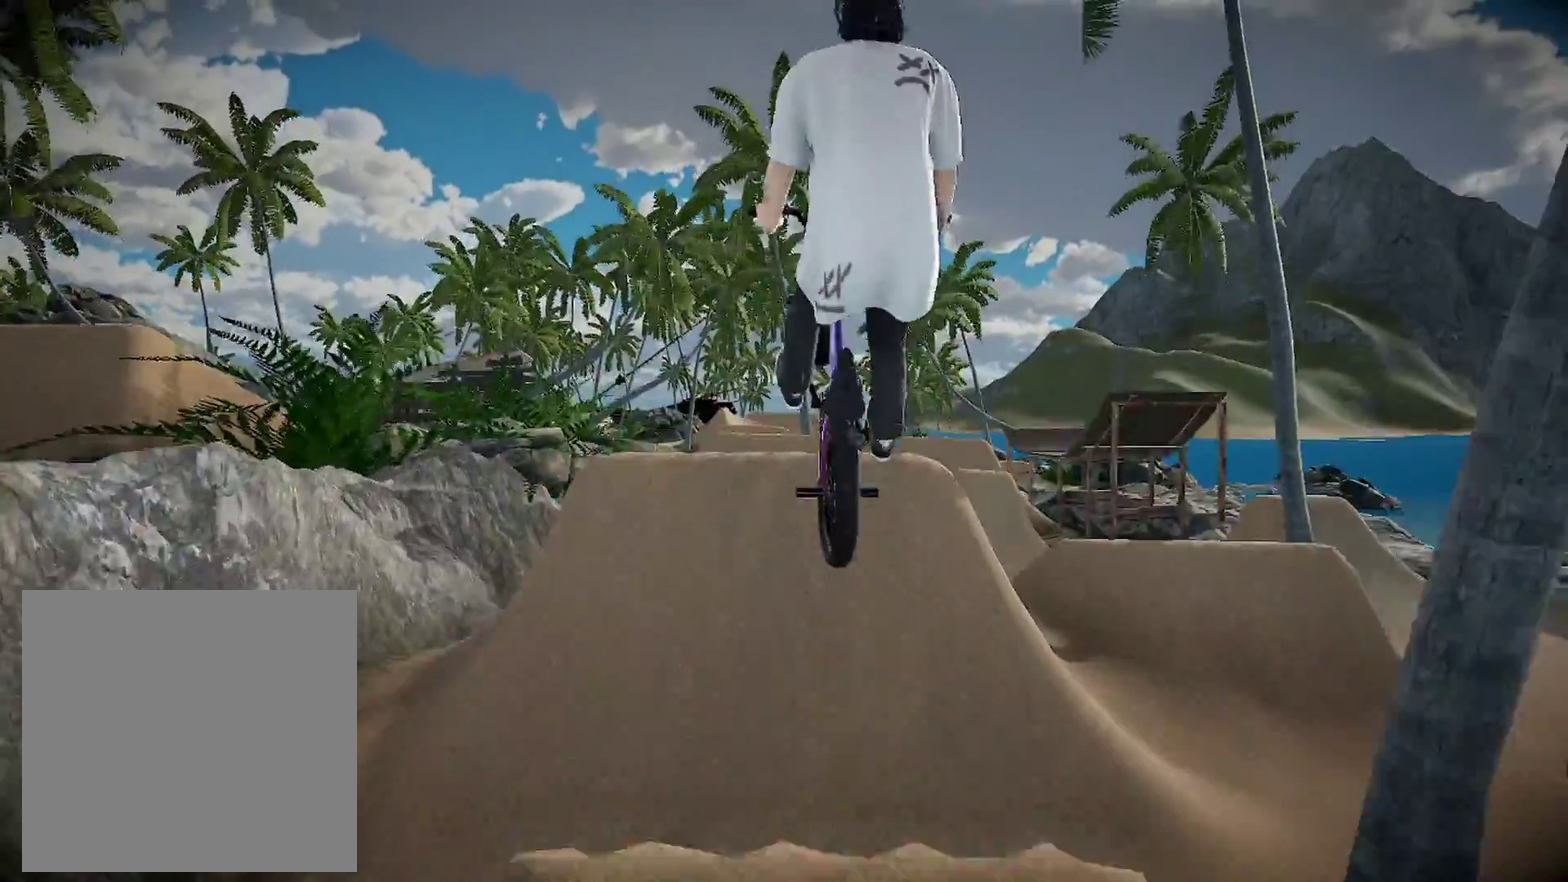
{"dt_ms": 600, "buttons": ["L2"], "left_stick": "center", "right_stick": "up", "events": []}
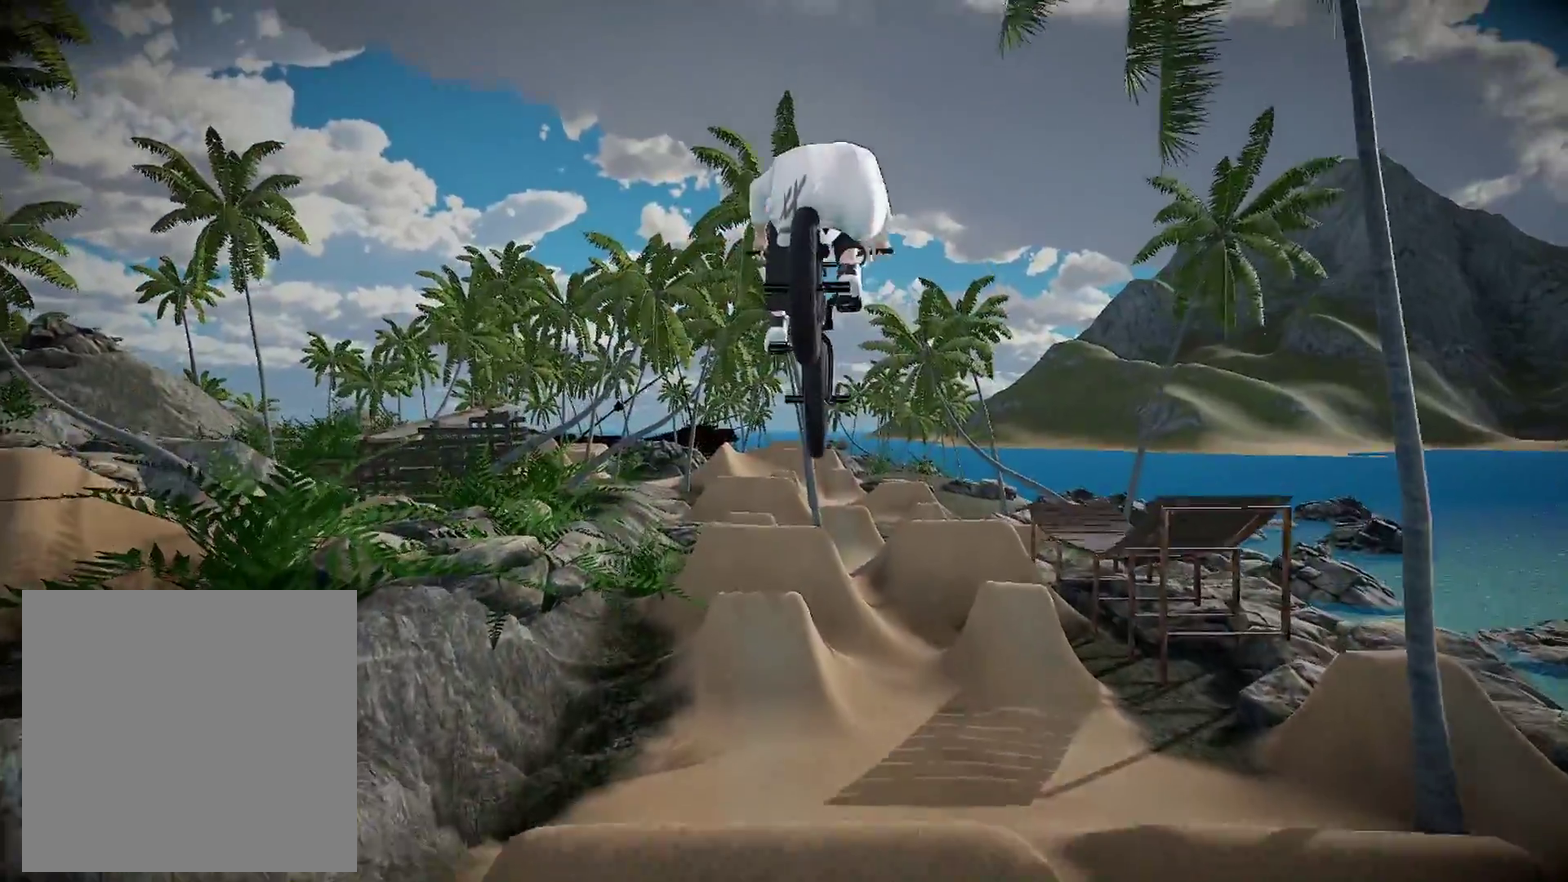
{"dt_ms": 401, "buttons": ["L2"], "left_stick": "center", "right_stick": "up", "events": []}
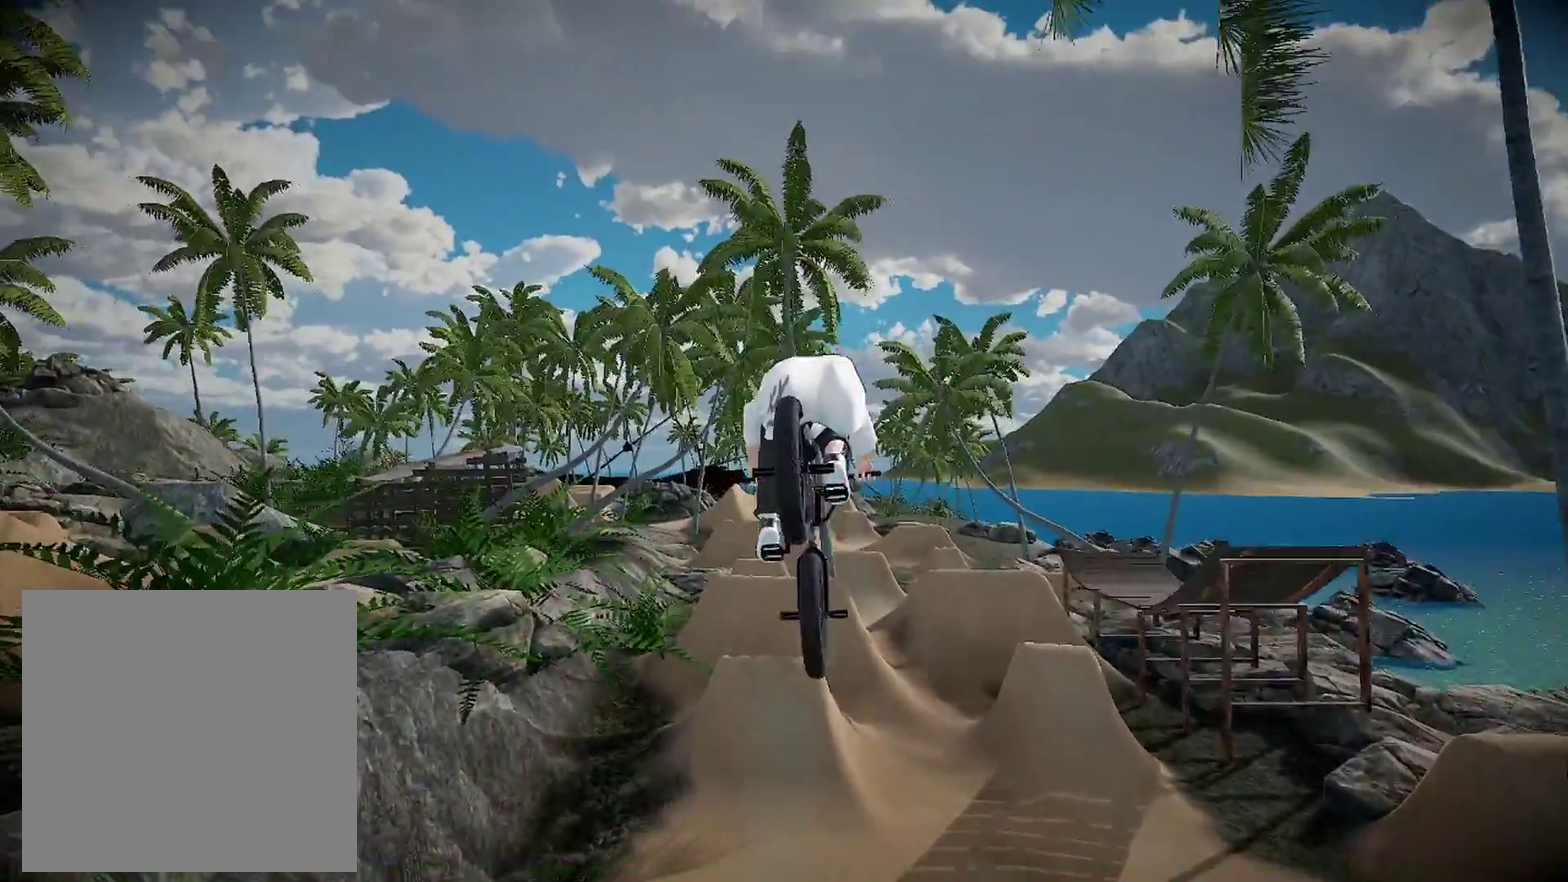
{"dt_ms": 500, "buttons": [], "left_stick": "left", "right_stick": "center", "events": [[167, "L2", "up"], [267, "right_stick", "center"], [467, "left_stick", "left"]]}
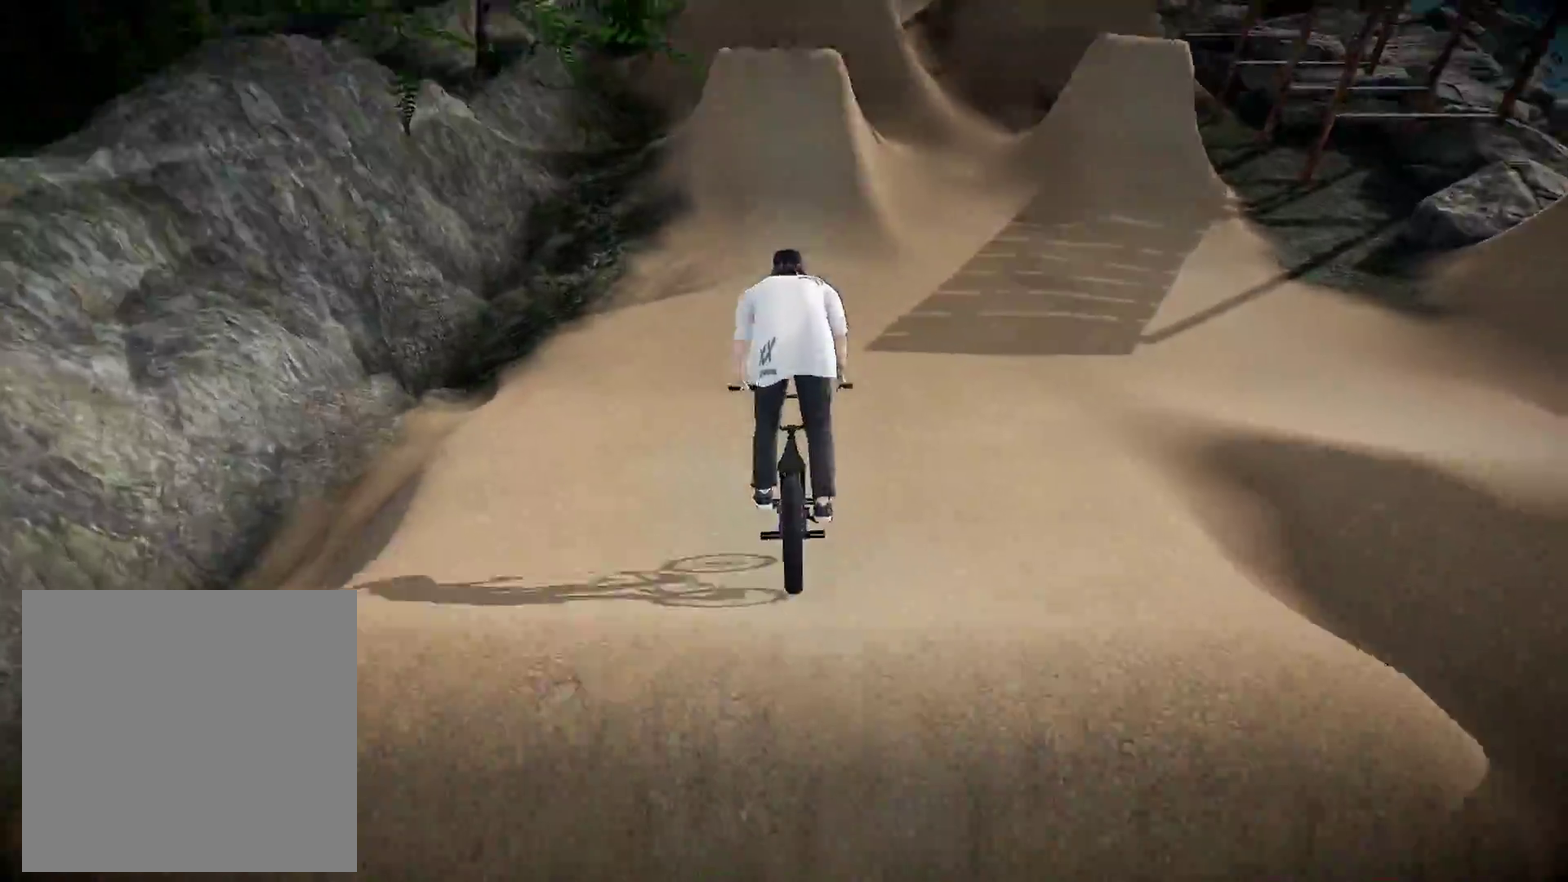
{"dt_ms": 501, "buttons": [], "left_stick": "center", "right_stick": "down", "events": [[50, "left_stick", "center"], [251, "right_stick", "down"]]}